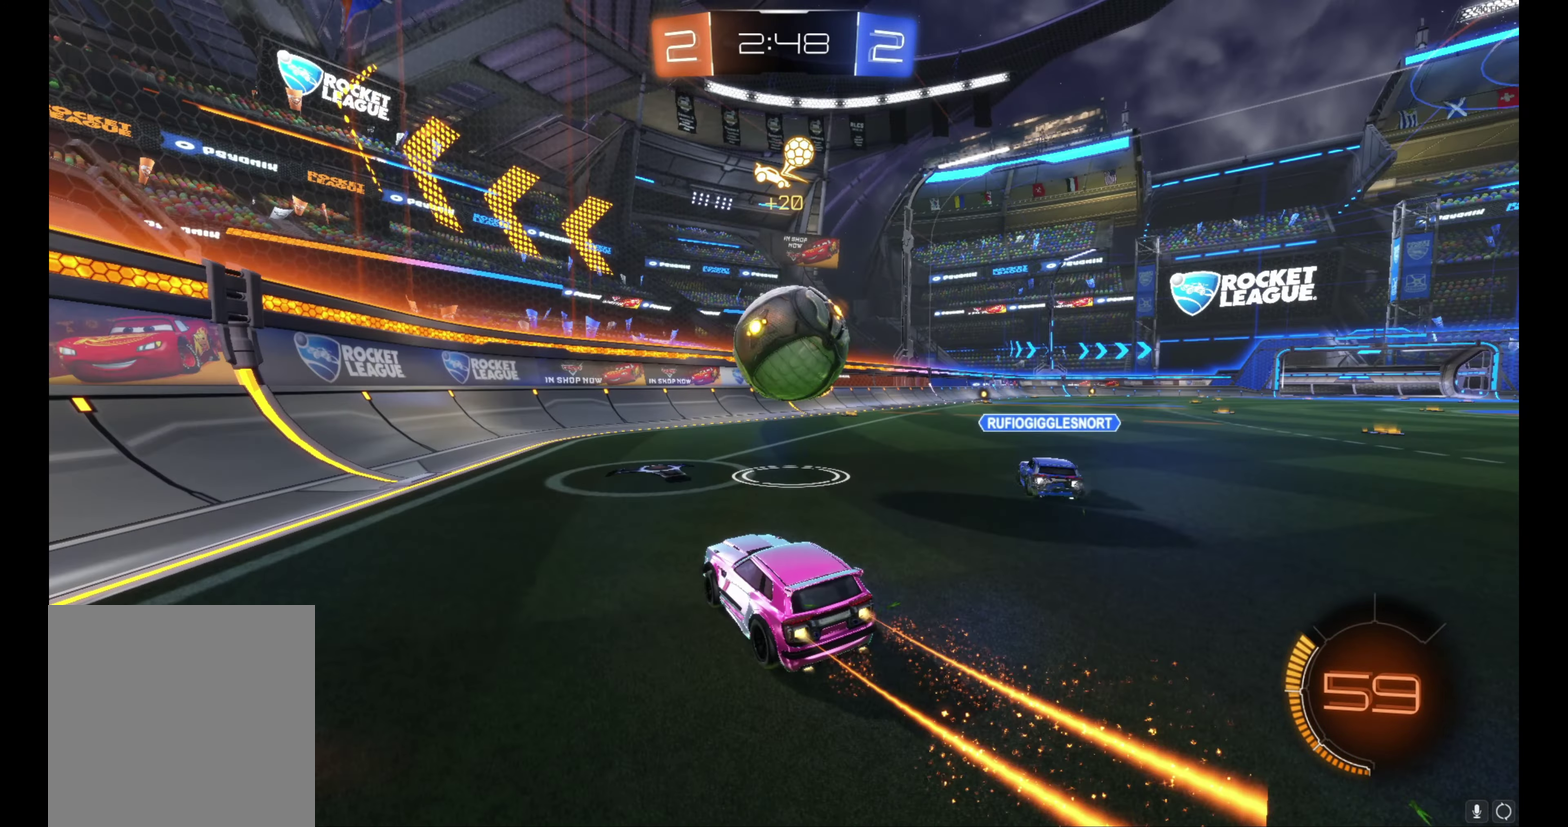
Gameplay with a controller (Xbox layout); each line is a JSON object with the inputs held at the frame after it. "events" lists button and stick changes between this image and that frame as [ms after this image, input, new state], when the widget could be followed in between. Not read: R3 right_stick.
{"buttons": ["A", "B", "R2"], "left_stick": "down", "events": [[17, "left_stick", "right"], [83, "left_stick", "center"], [167, "left_stick", "left"], [250, "left_stick", "center"], [383, "left_stick", "down-right"], [417, "A", "down"], [500, "left_stick", "down"]]}
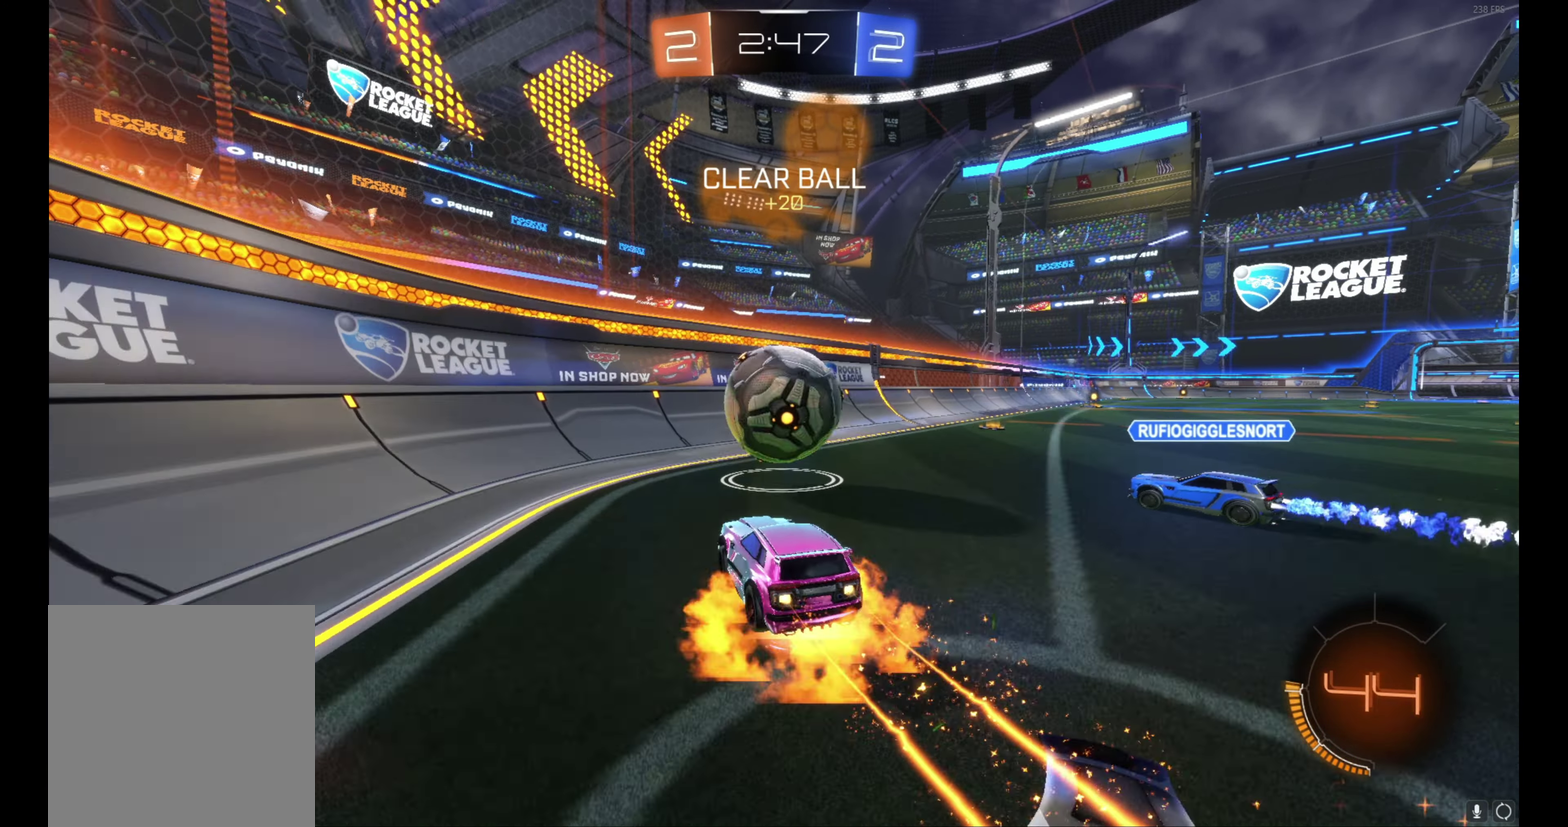
{"buttons": ["A", "B", "L1", "R2"], "left_stick": "down", "events": [[50, "A", "up"], [50, "L1", "down"], [117, "left_stick", "up-right"], [267, "A", "down"], [267, "left_stick", "up"], [400, "left_stick", "down-right"], [450, "left_stick", "down"]]}
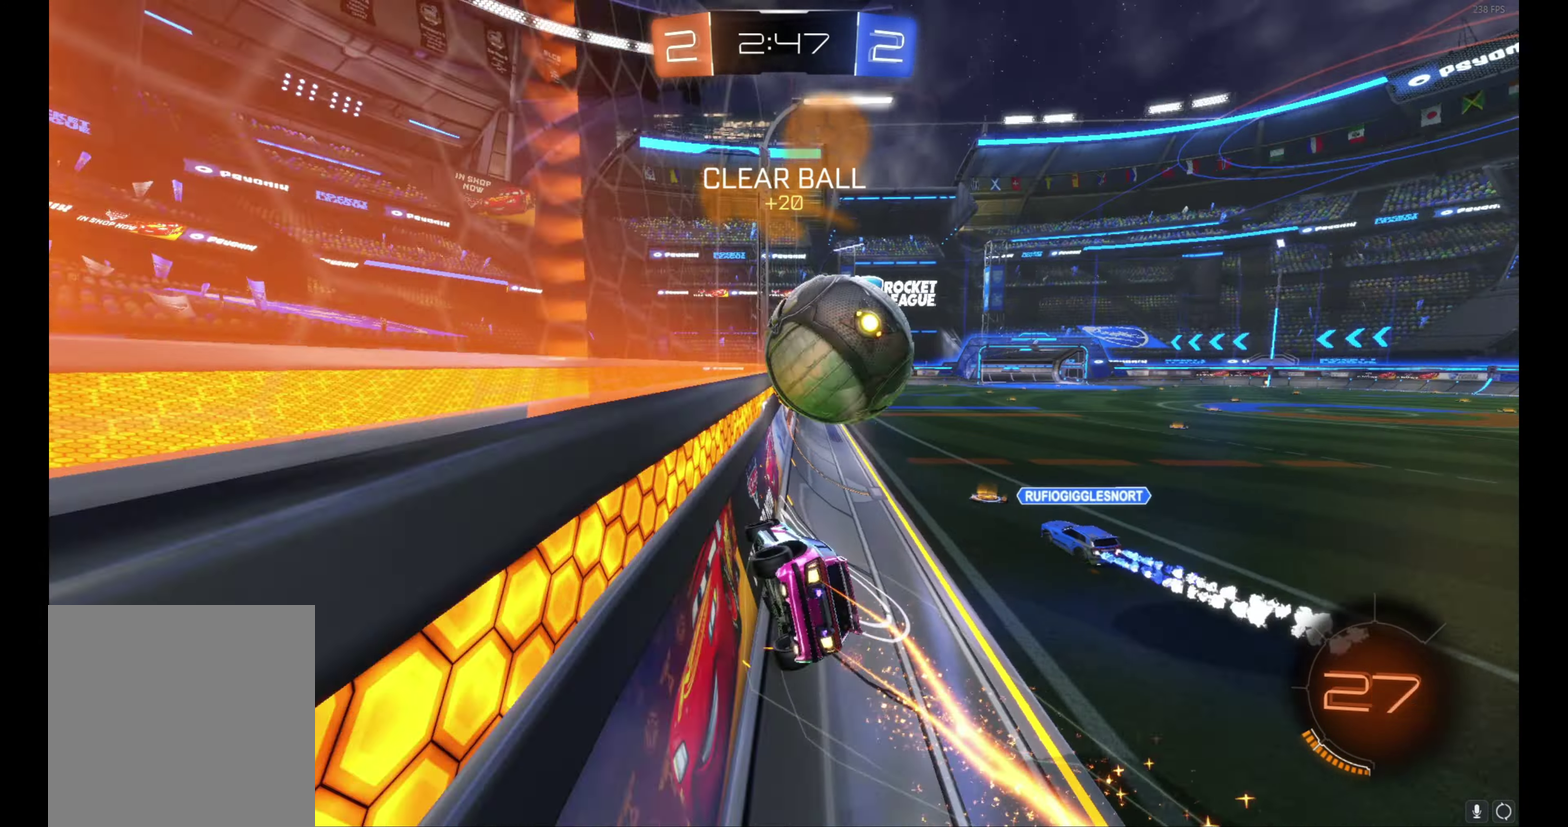
{"buttons": ["L1", "R2"], "left_stick": "down-right", "events": [[67, "A", "up"], [133, "left_stick", "down-left"], [200, "B", "up"], [267, "left_stick", "right"], [350, "left_stick", "up-right"], [433, "left_stick", "down-right"]]}
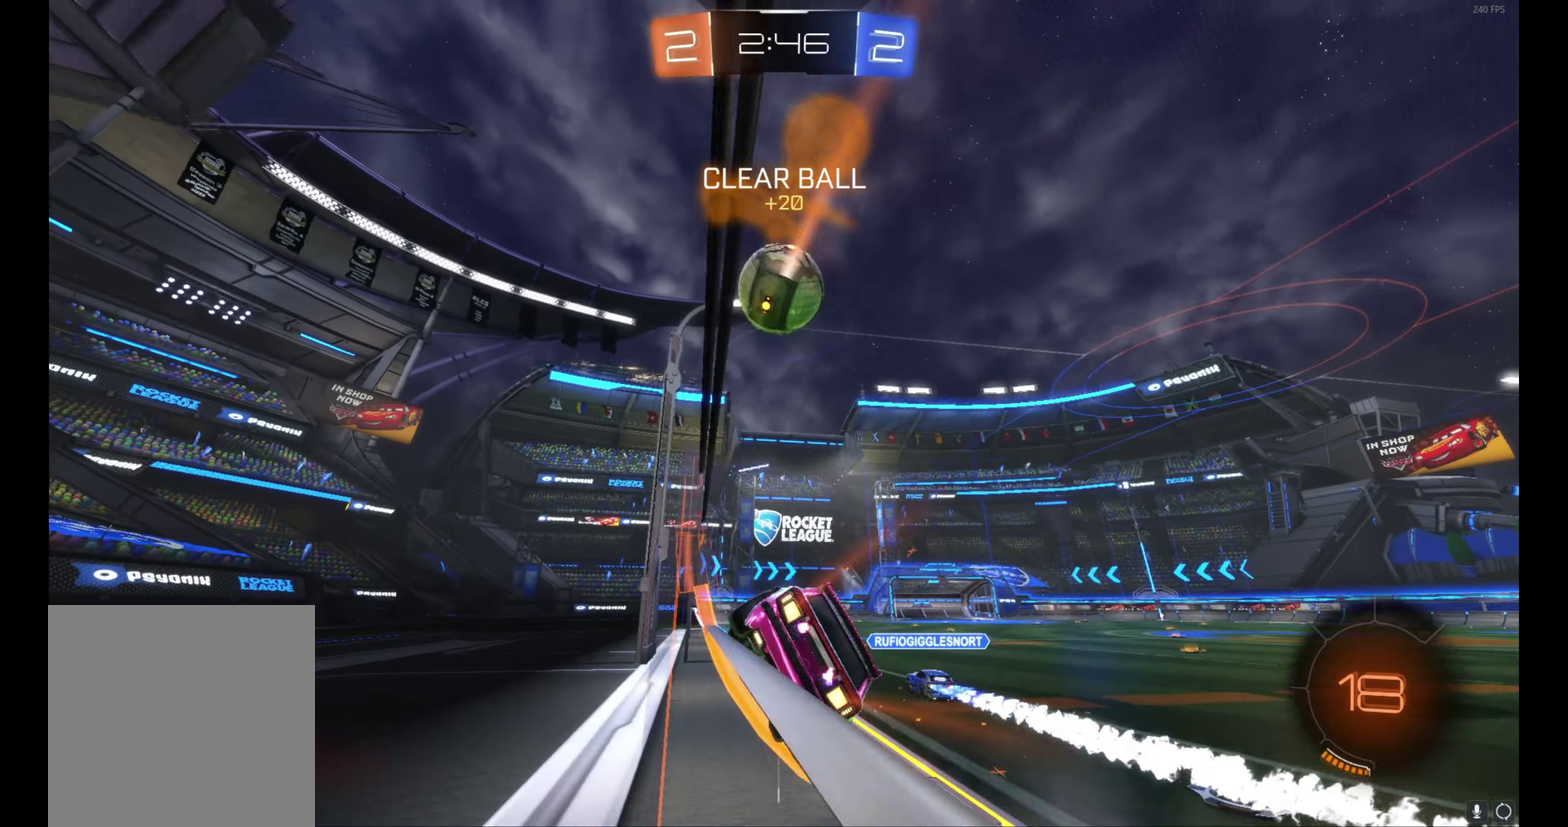
{"buttons": ["R2"], "left_stick": "center", "events": [[17, "L1", "up"], [33, "left_stick", "center"], [167, "left_stick", "left"], [283, "left_stick", "center"]]}
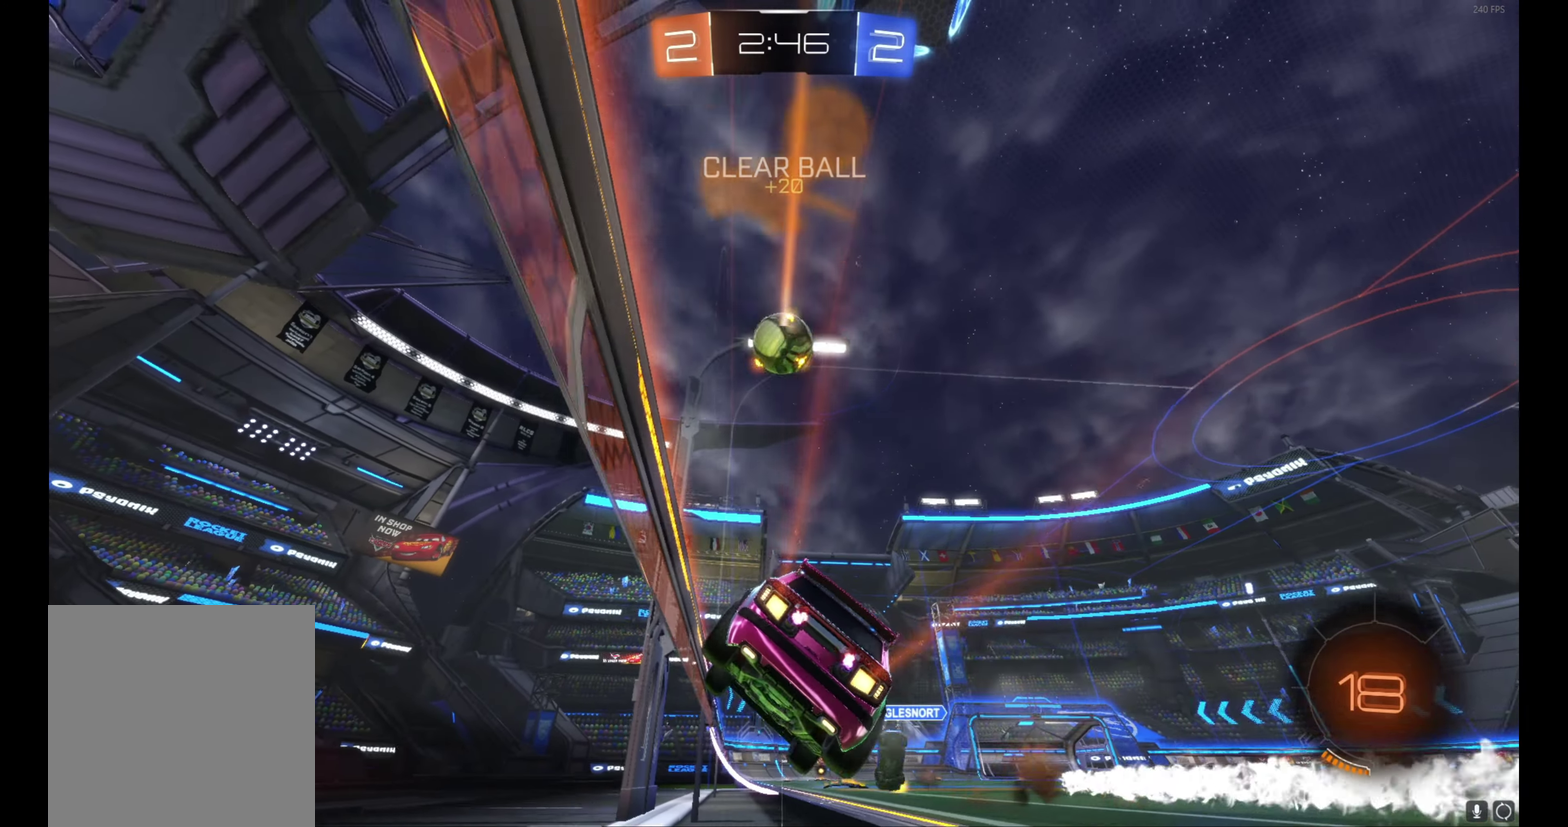
{"buttons": ["R2"], "left_stick": "right", "events": [[50, "Y", "down"], [50, "left_stick", "right"], [150, "Y", "up"], [150, "left_stick", "center"], [467, "left_stick", "right"]]}
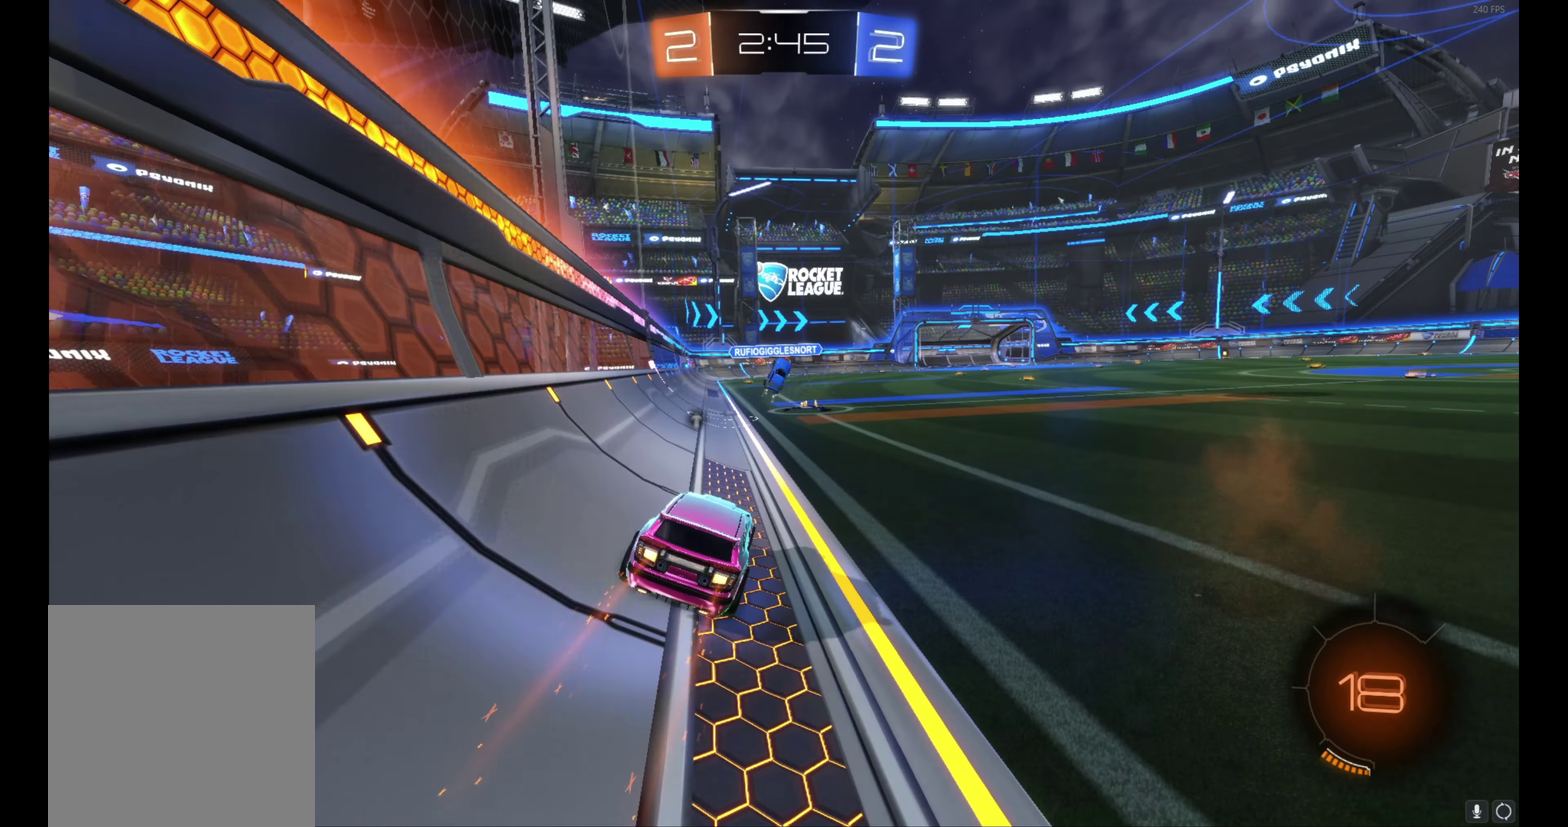
{"buttons": ["R2"], "left_stick": "right", "events": [[33, "left_stick", "center"], [417, "left_stick", "right"]]}
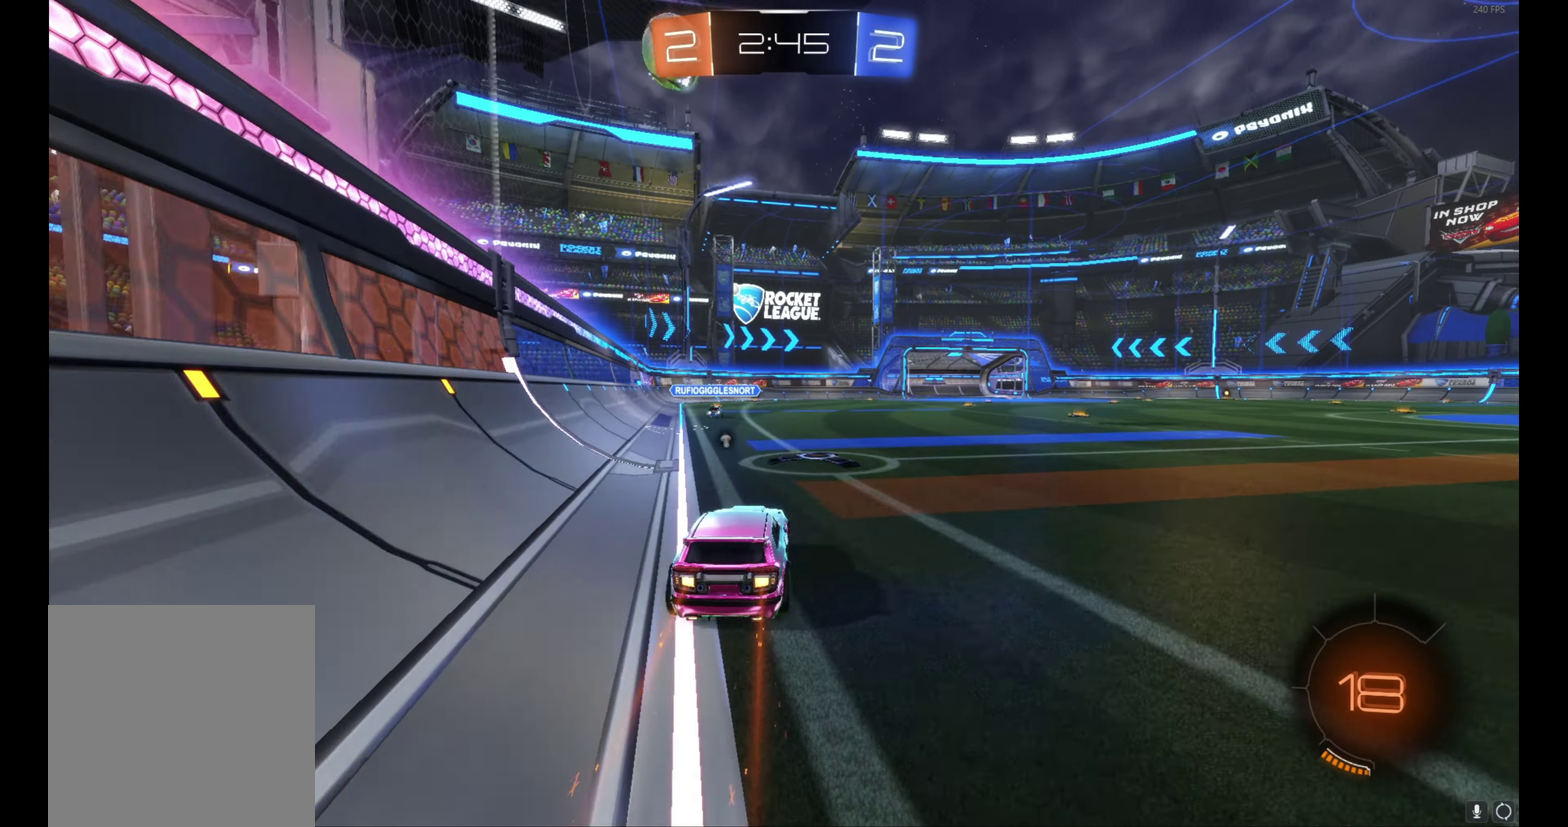
{"buttons": ["Y", "R2"], "left_stick": "center", "events": [[434, "Y", "down"], [434, "left_stick", "center"]]}
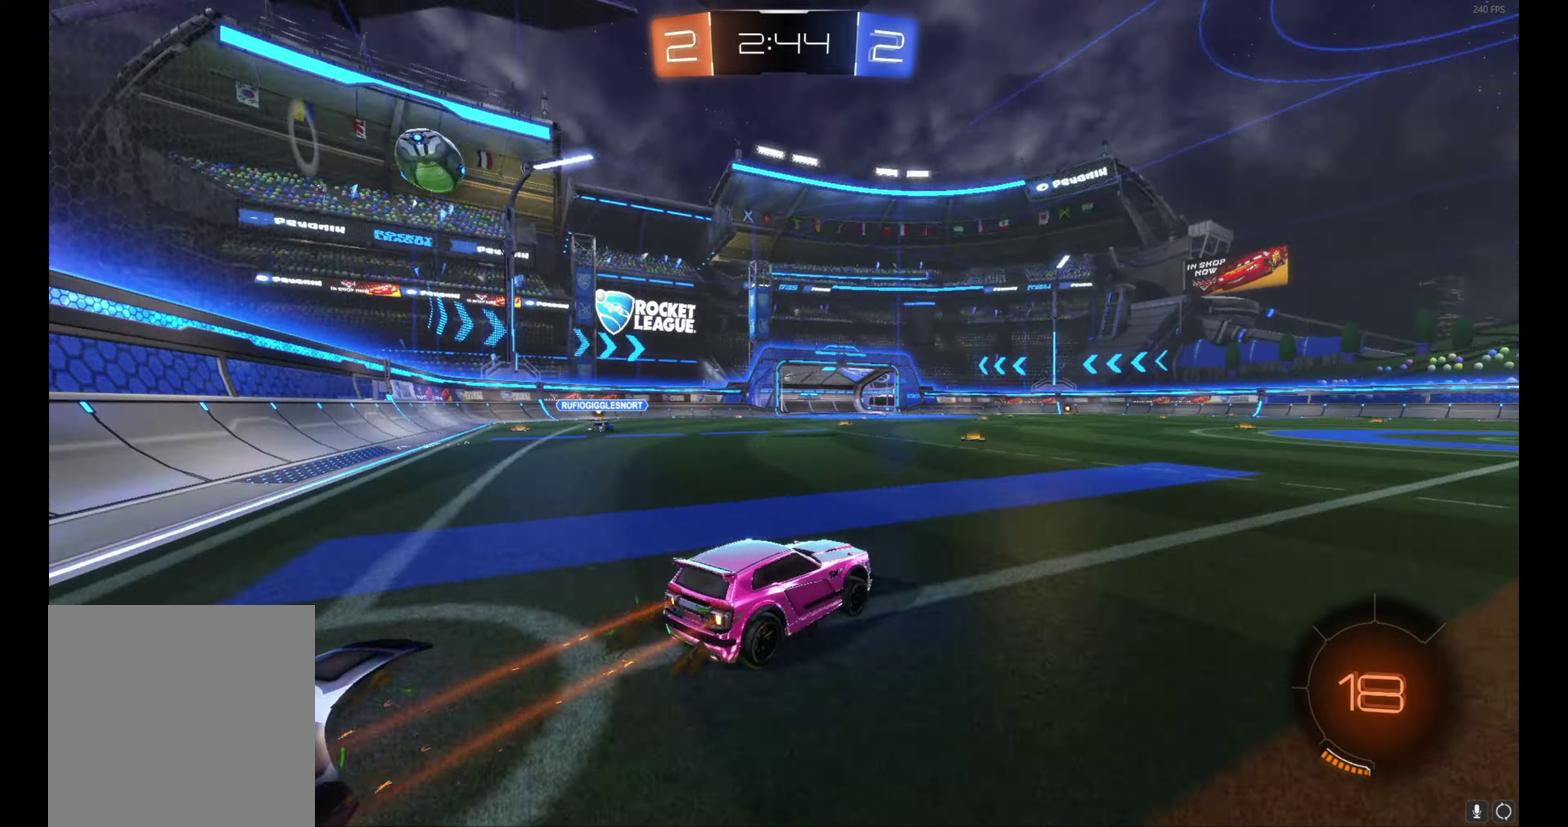
{"buttons": ["R2"], "left_stick": "center", "events": [[50, "Y", "up"], [300, "left_stick", "up-left"], [384, "left_stick", "center"]]}
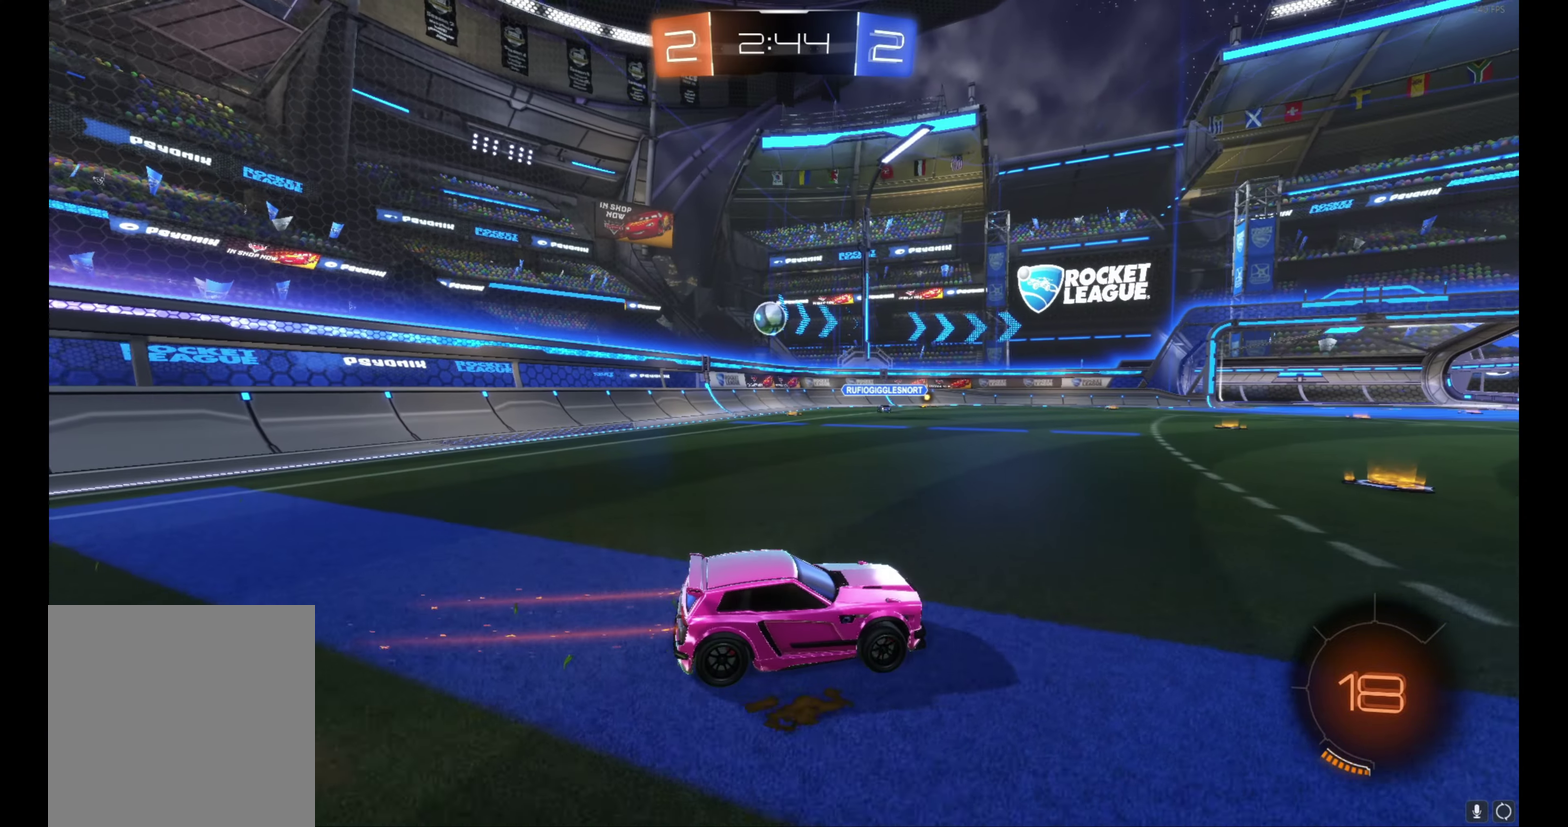
{"buttons": ["R2"], "left_stick": "up-left", "events": [[134, "left_stick", "left"], [300, "left_stick", "up-left"], [400, "left_stick", "center"], [450, "left_stick", "left"], [500, "left_stick", "up-left"]]}
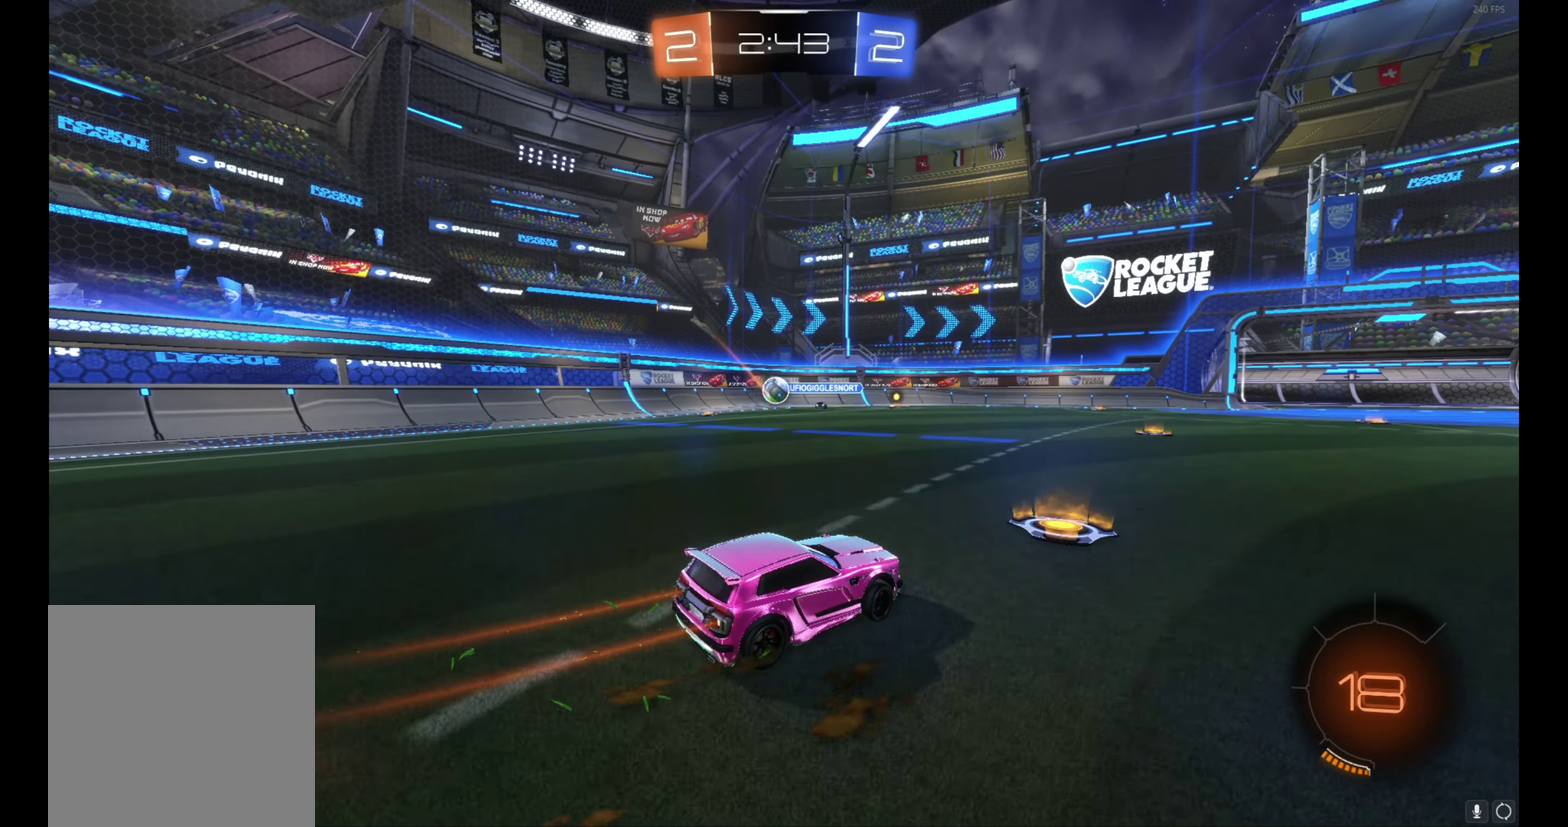
{"buttons": ["R2"], "left_stick": "up-left", "events": []}
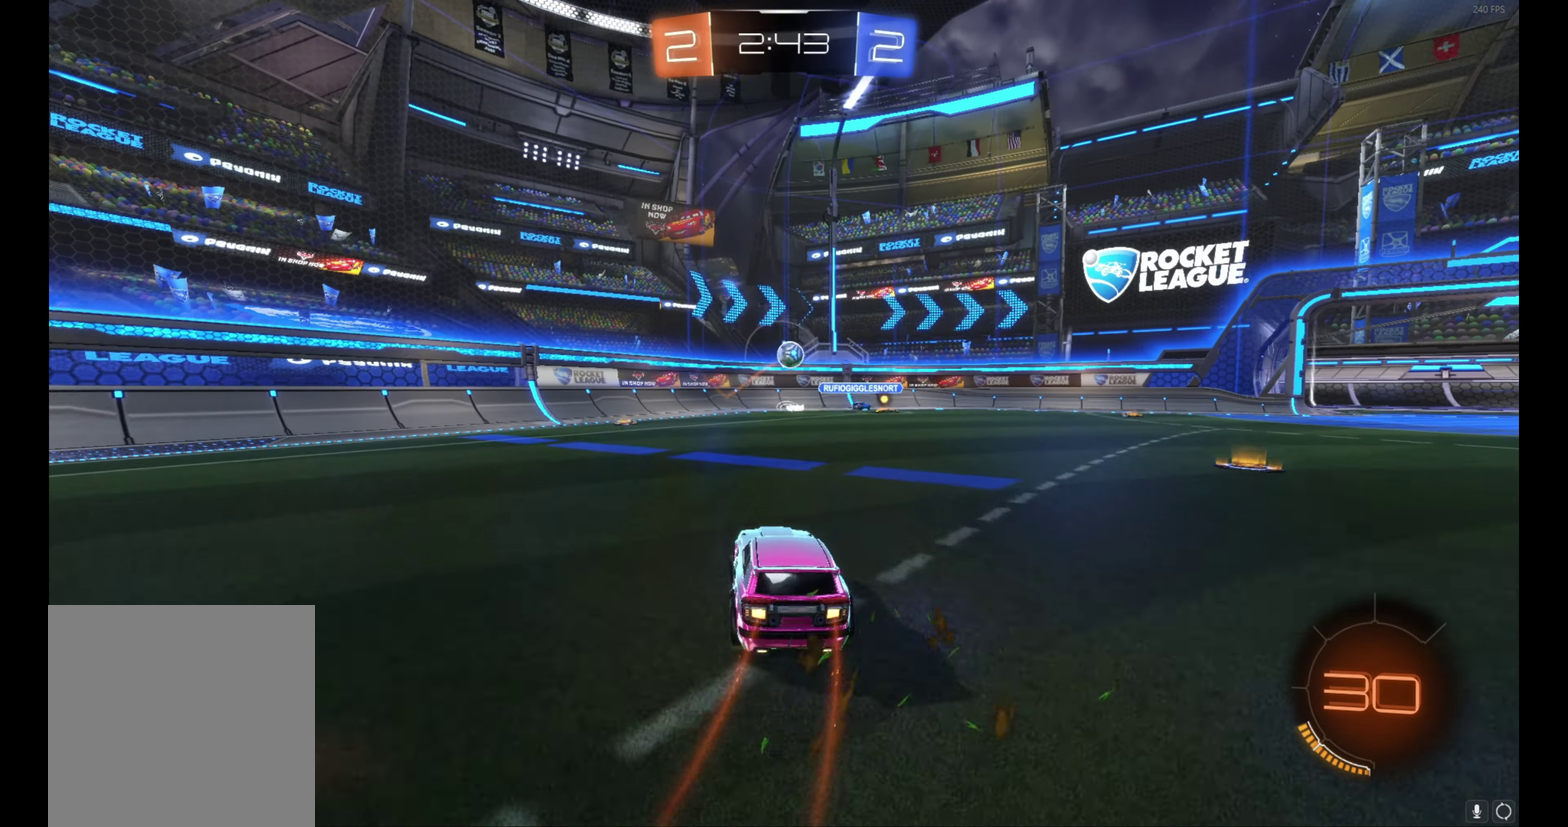
{"buttons": ["R2"], "left_stick": "center", "events": [[150, "left_stick", "center"]]}
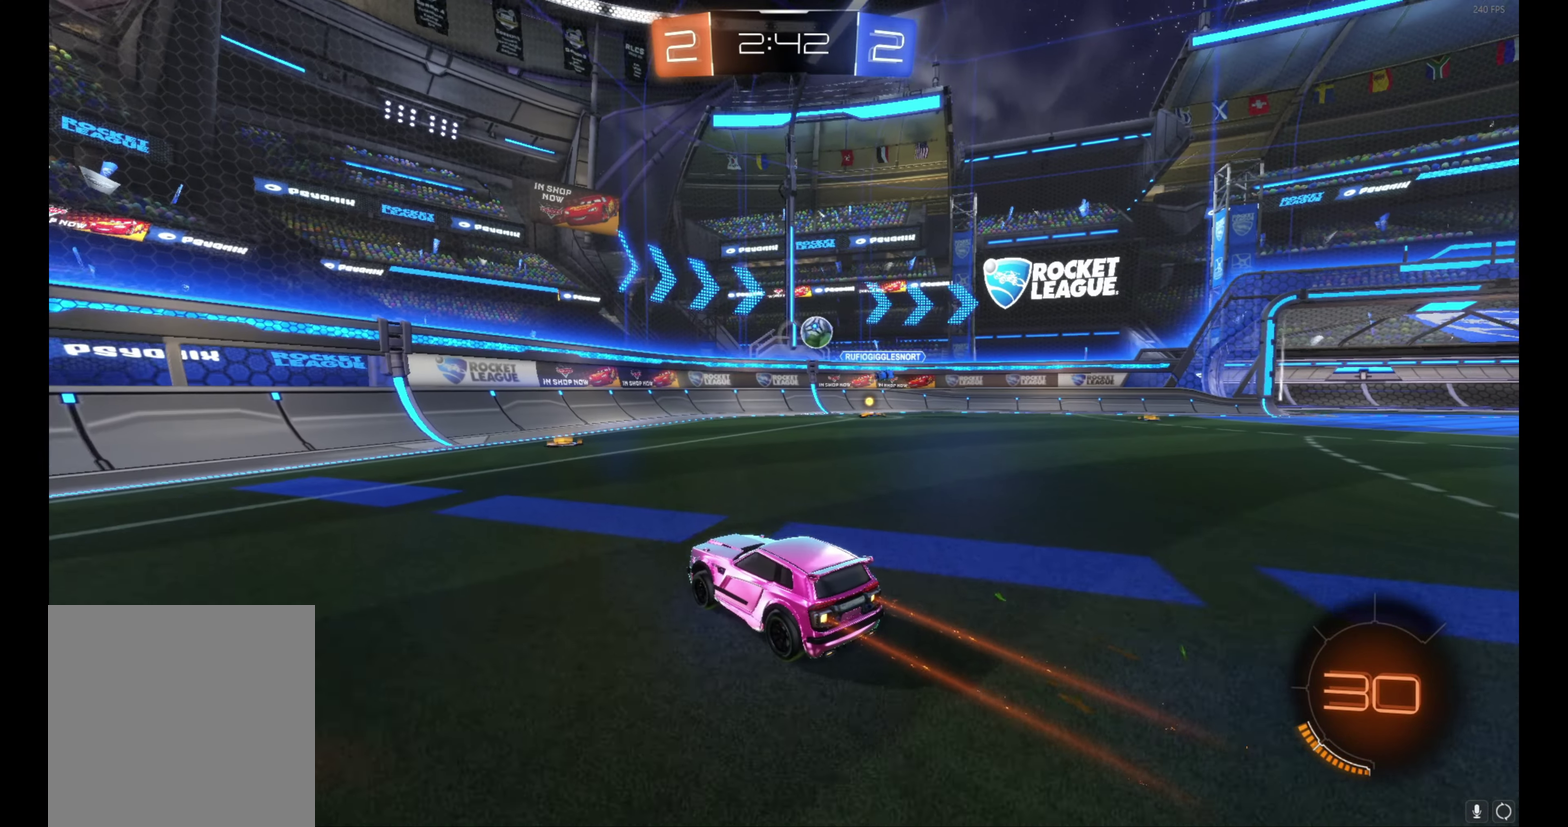
{"buttons": ["R2"], "left_stick": "right", "events": [[350, "L1", "down"], [350, "left_stick", "right"], [500, "L1", "up"]]}
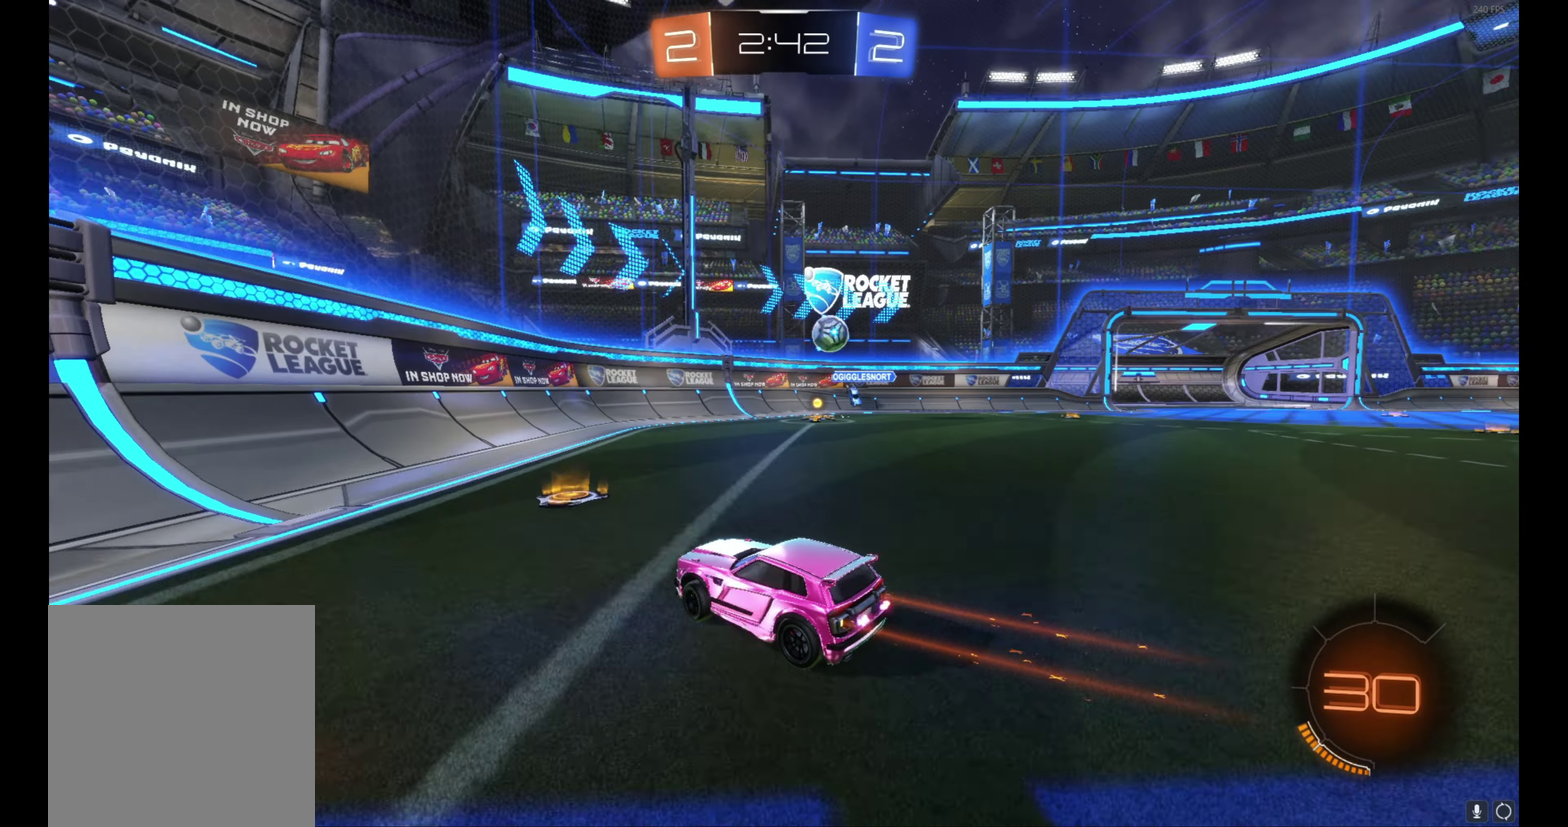
{"buttons": ["R2"], "left_stick": "right", "events": []}
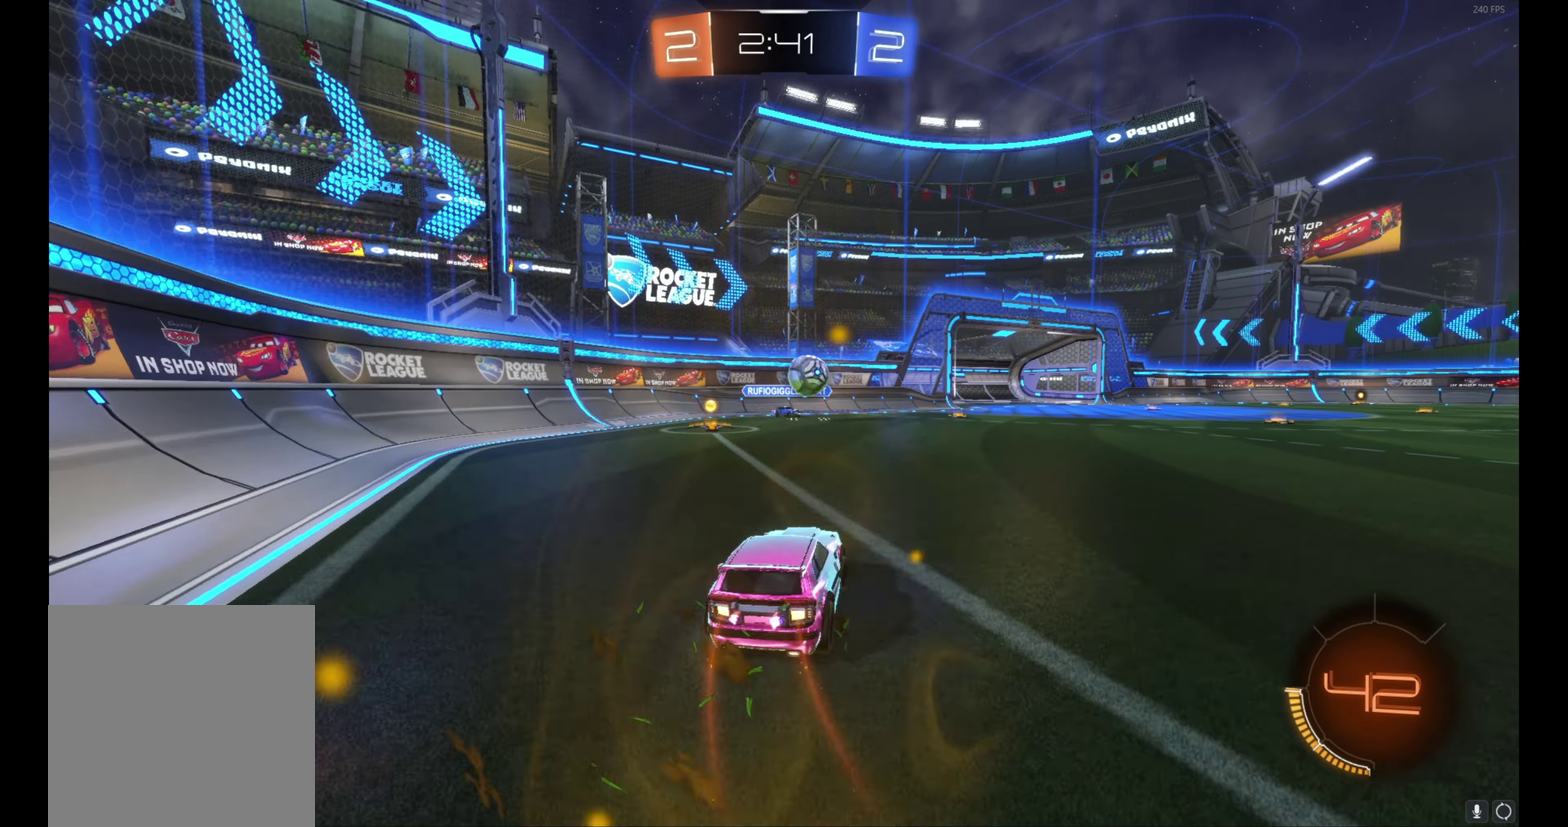
{"buttons": ["B", "R2"], "left_stick": "right", "events": [[367, "B", "down"]]}
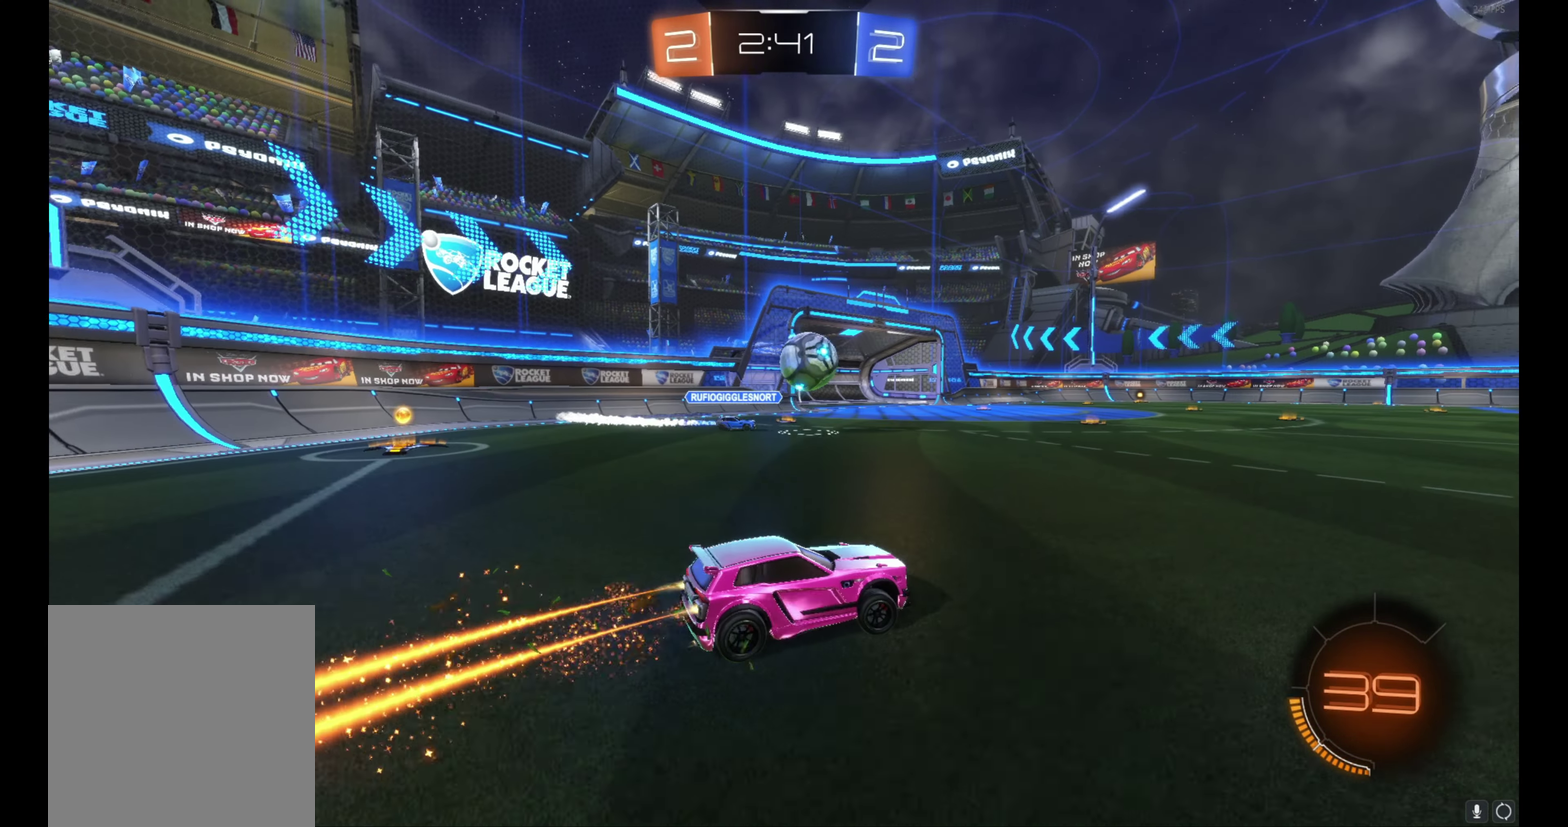
{"buttons": ["B", "R2"], "left_stick": "center", "events": [[50, "left_stick", "center"], [284, "left_stick", "right"], [367, "left_stick", "center"]]}
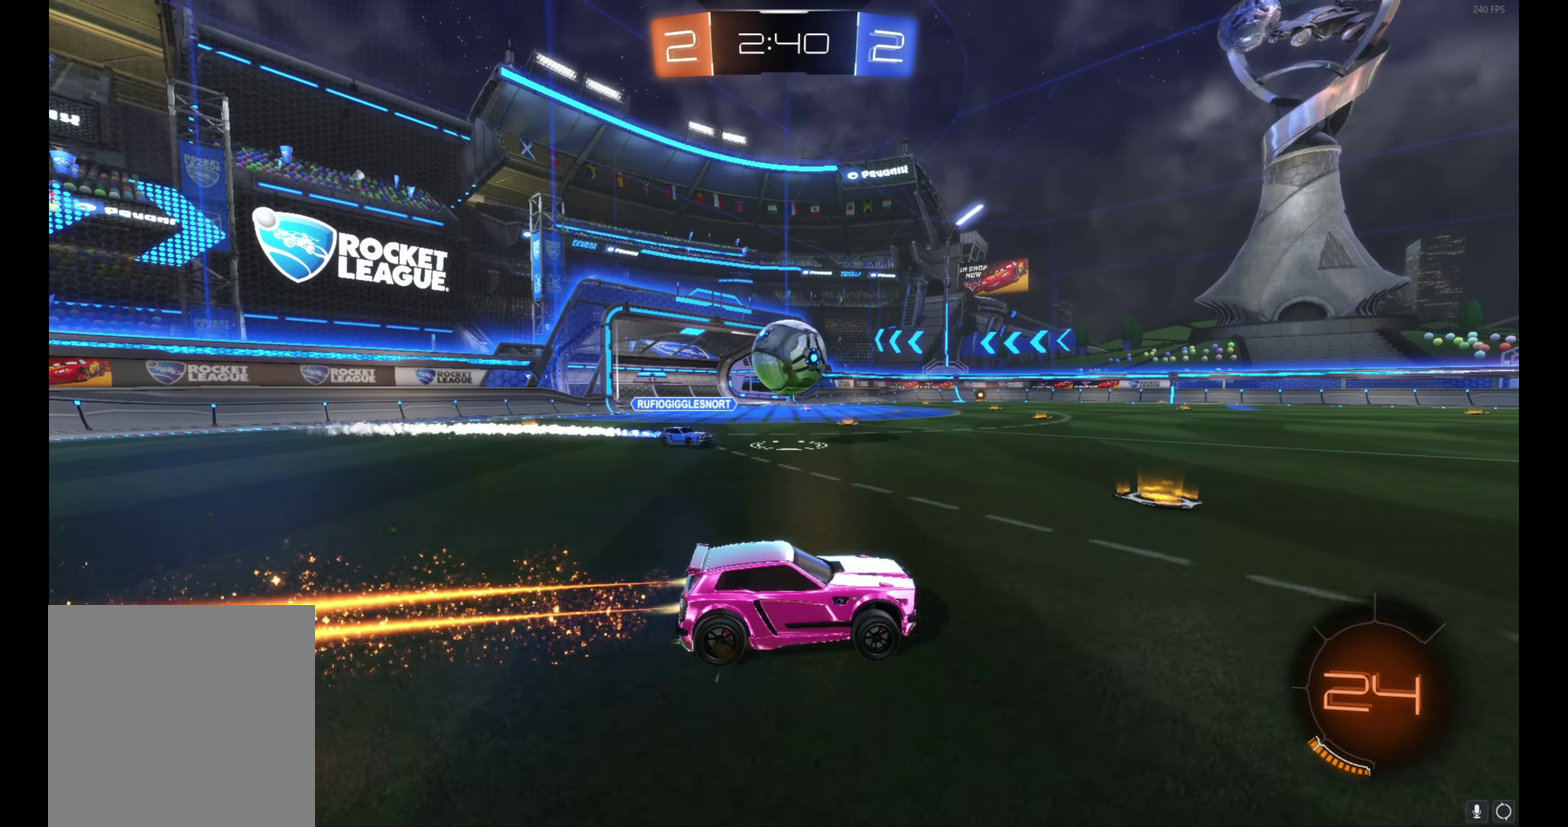
{"buttons": ["R2"], "left_stick": "center", "events": [[117, "left_stick", "right"], [200, "left_stick", "center"], [334, "B", "up"]]}
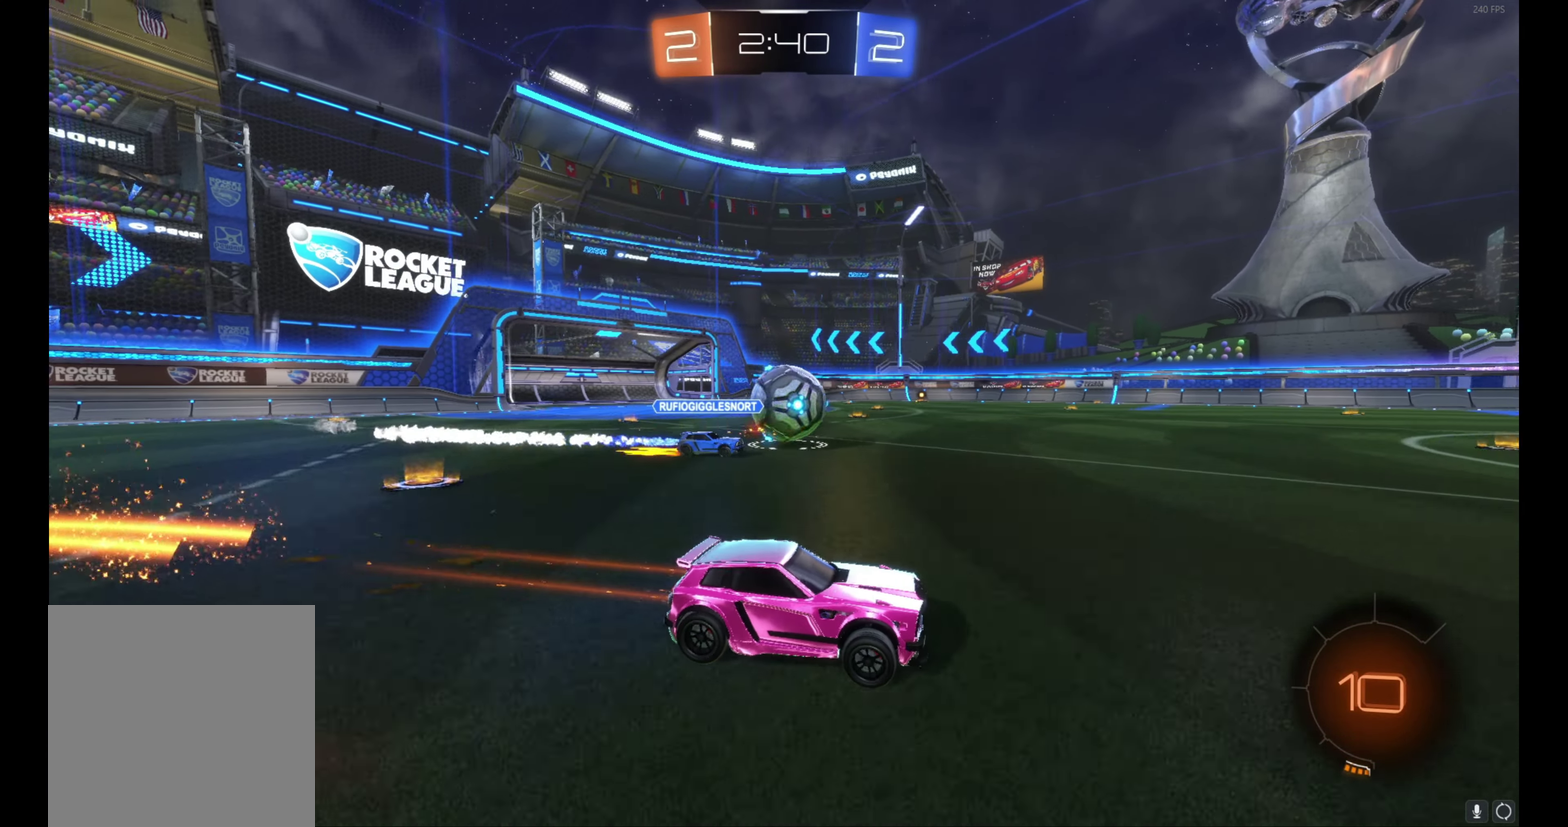
{"buttons": ["Y", "R2"], "left_stick": "left", "events": [[234, "left_stick", "left"], [366, "left_stick", "center"], [433, "left_stick", "left"], [450, "Y", "down"]]}
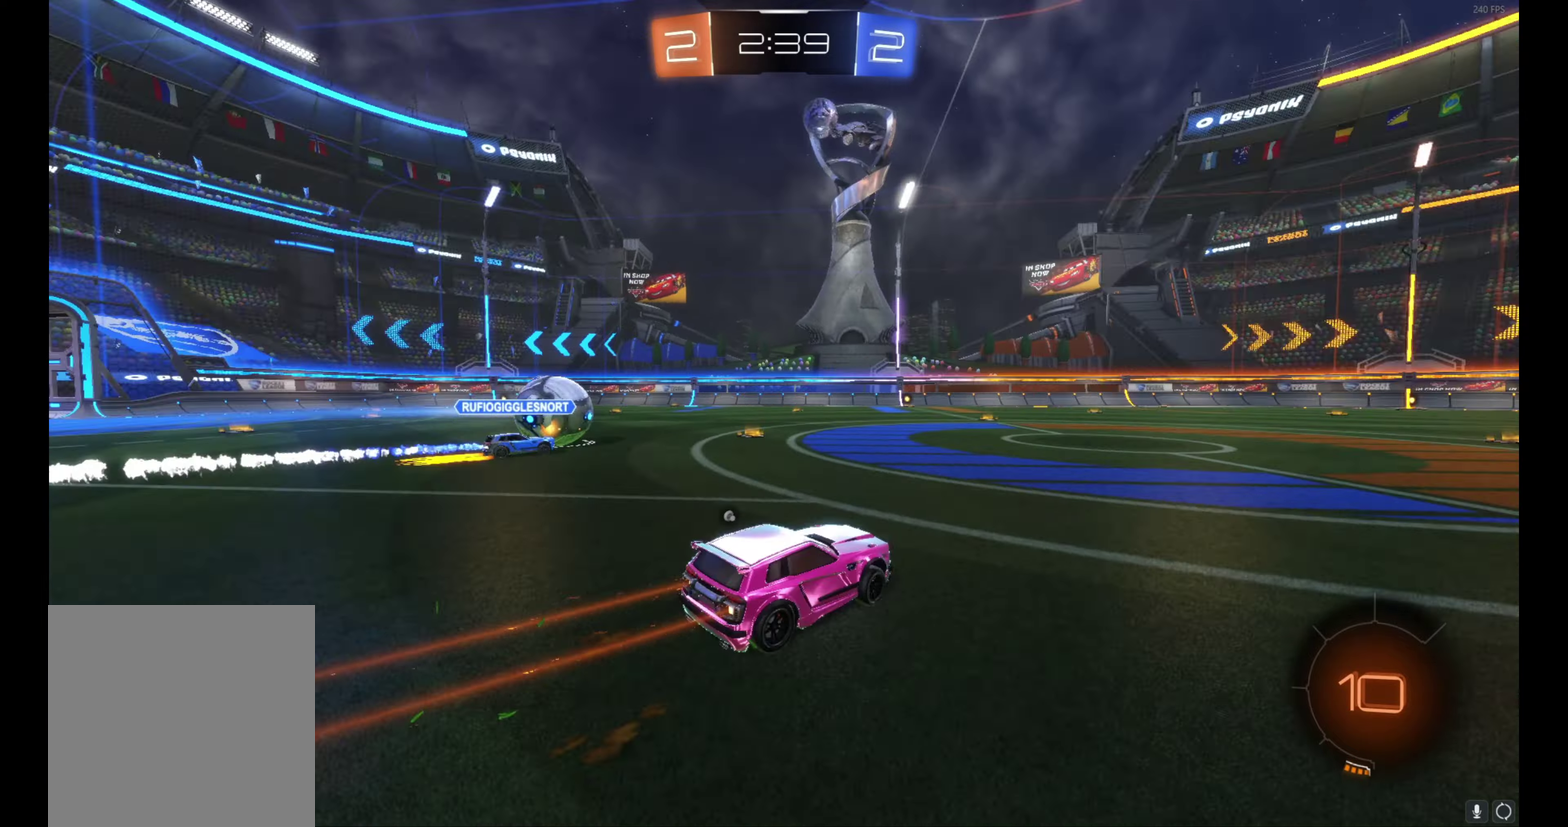
{"buttons": ["B", "R2"], "left_stick": "center", "events": [[33, "Y", "up"], [33, "left_stick", "up-left"], [83, "left_stick", "center"], [166, "left_stick", "left"], [233, "left_stick", "center"], [350, "B", "down"]]}
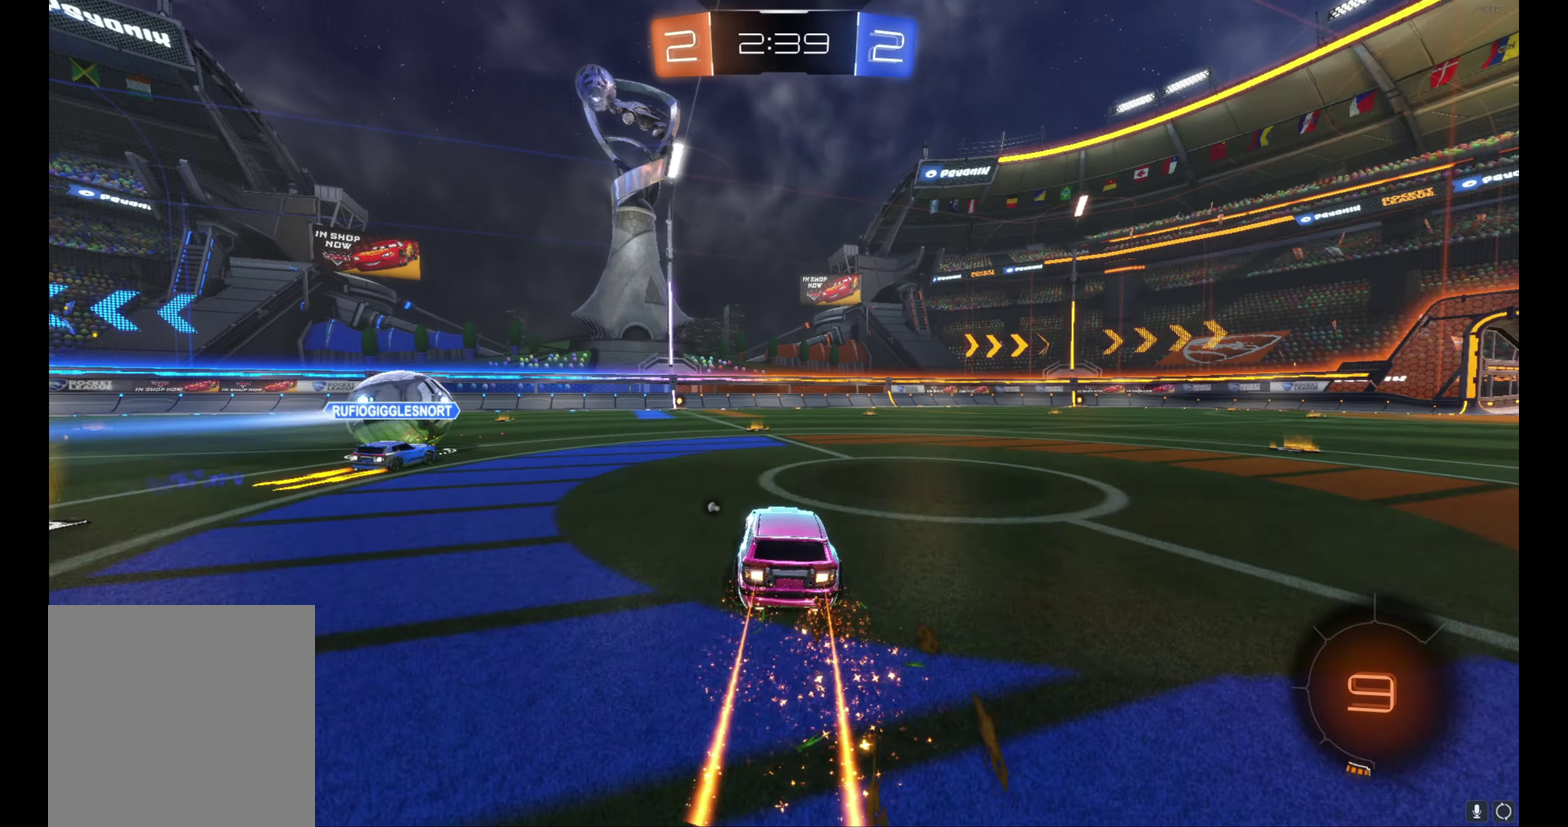
{"buttons": ["R2"], "left_stick": "right", "events": [[316, "B", "up"], [333, "left_stick", "right"]]}
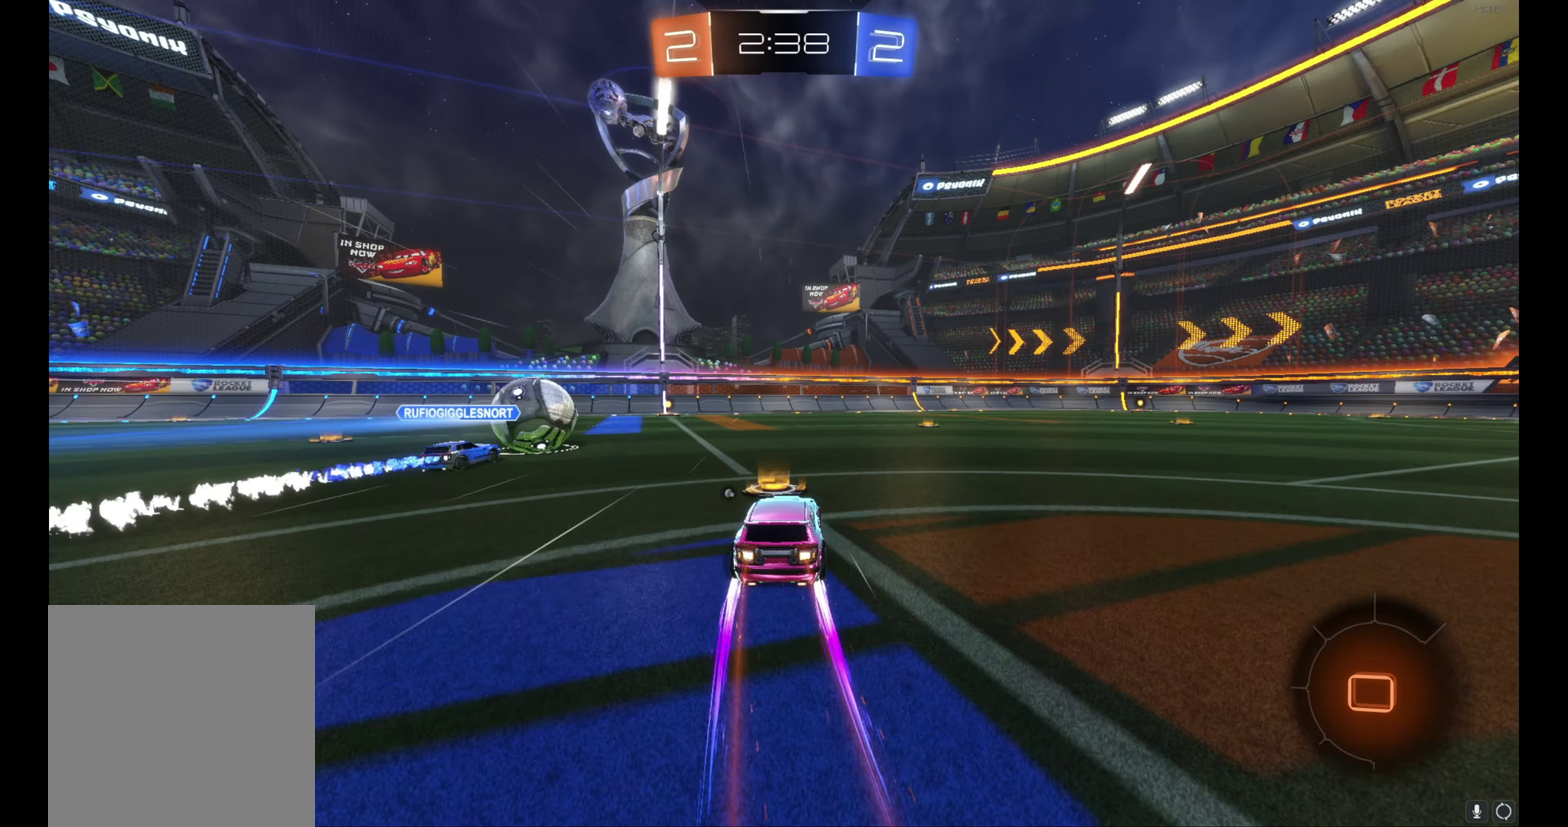
{"buttons": ["A", "L1", "R2"], "left_stick": "down", "events": [[200, "A", "down"], [250, "L1", "down"], [250, "left_stick", "up-right"], [300, "A", "up"], [350, "A", "down"], [416, "left_stick", "down-right"], [483, "left_stick", "down"]]}
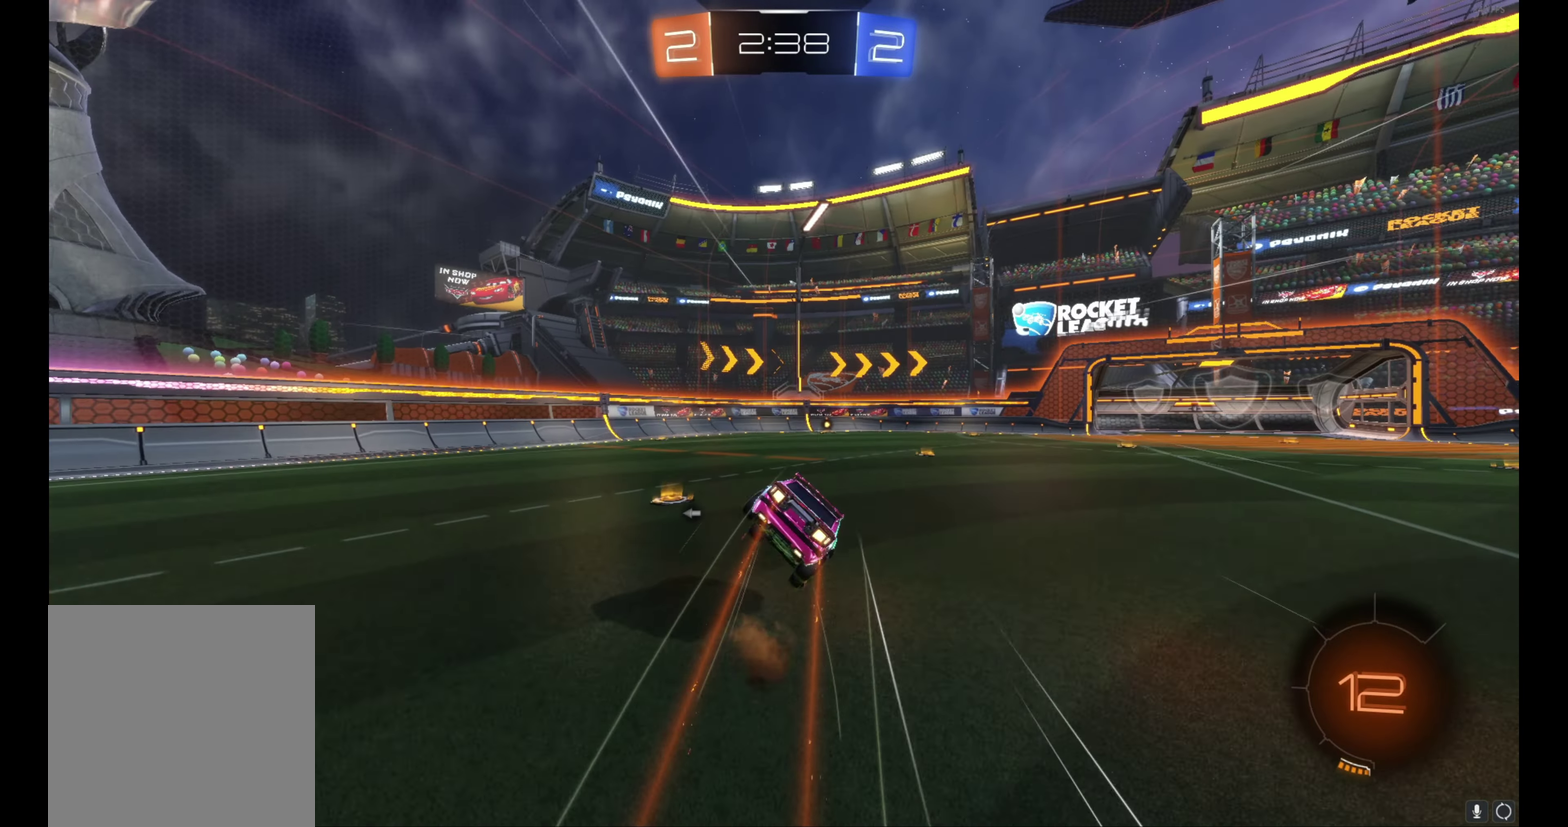
{"buttons": ["L1", "R2"], "left_stick": "down-right", "events": [[33, "A", "up"], [133, "left_stick", "down-right"], [216, "left_stick", "right"], [350, "left_stick", "down-right"]]}
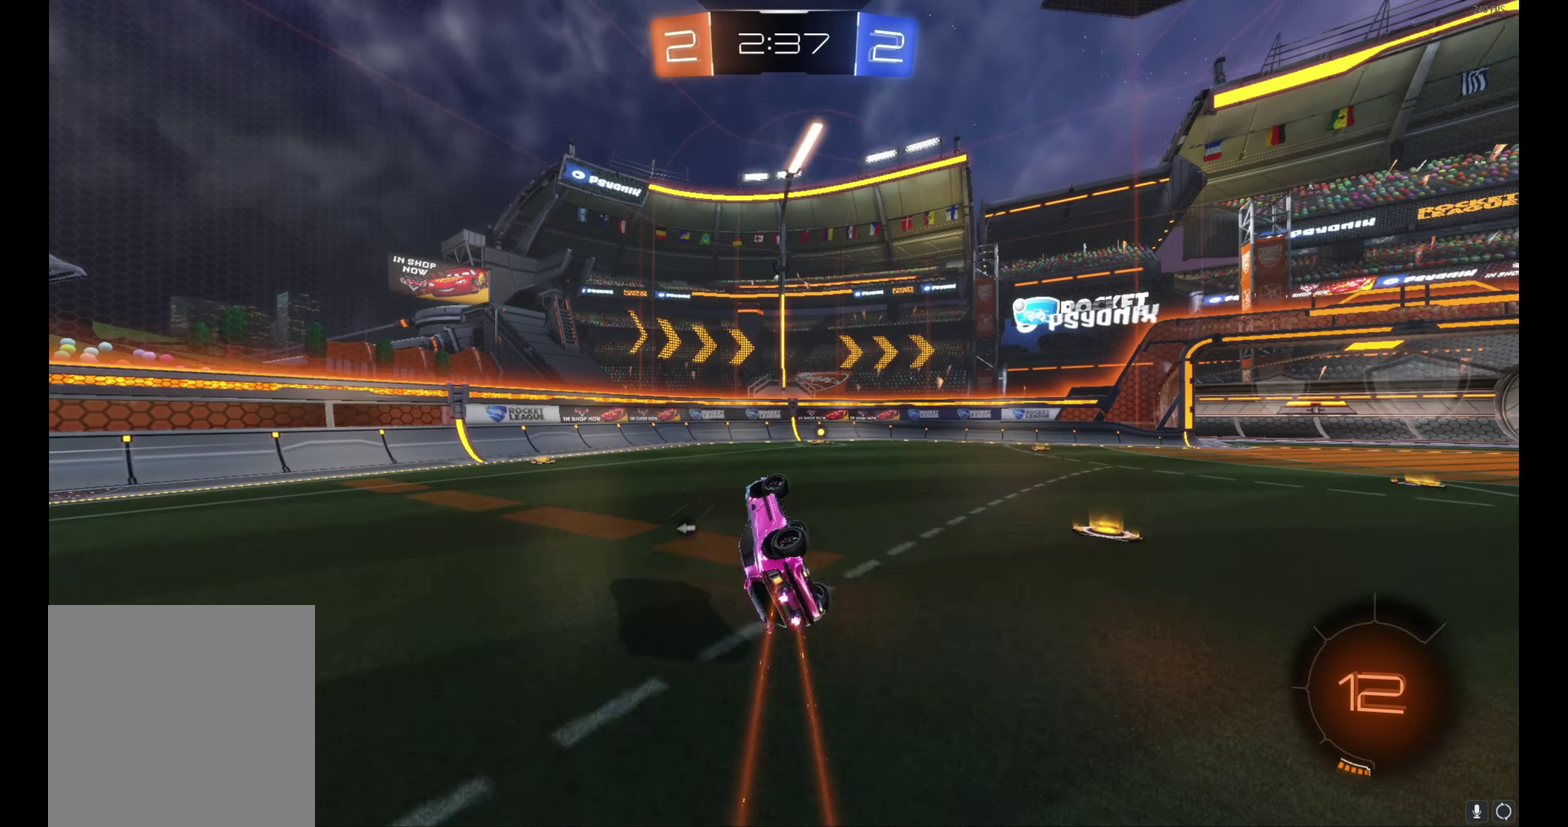
{"buttons": ["R2"], "left_stick": "right", "events": [[116, "left_stick", "right"], [166, "left_stick", "center"], [200, "L1", "up"], [350, "B", "down"], [483, "B", "up"], [483, "left_stick", "right"]]}
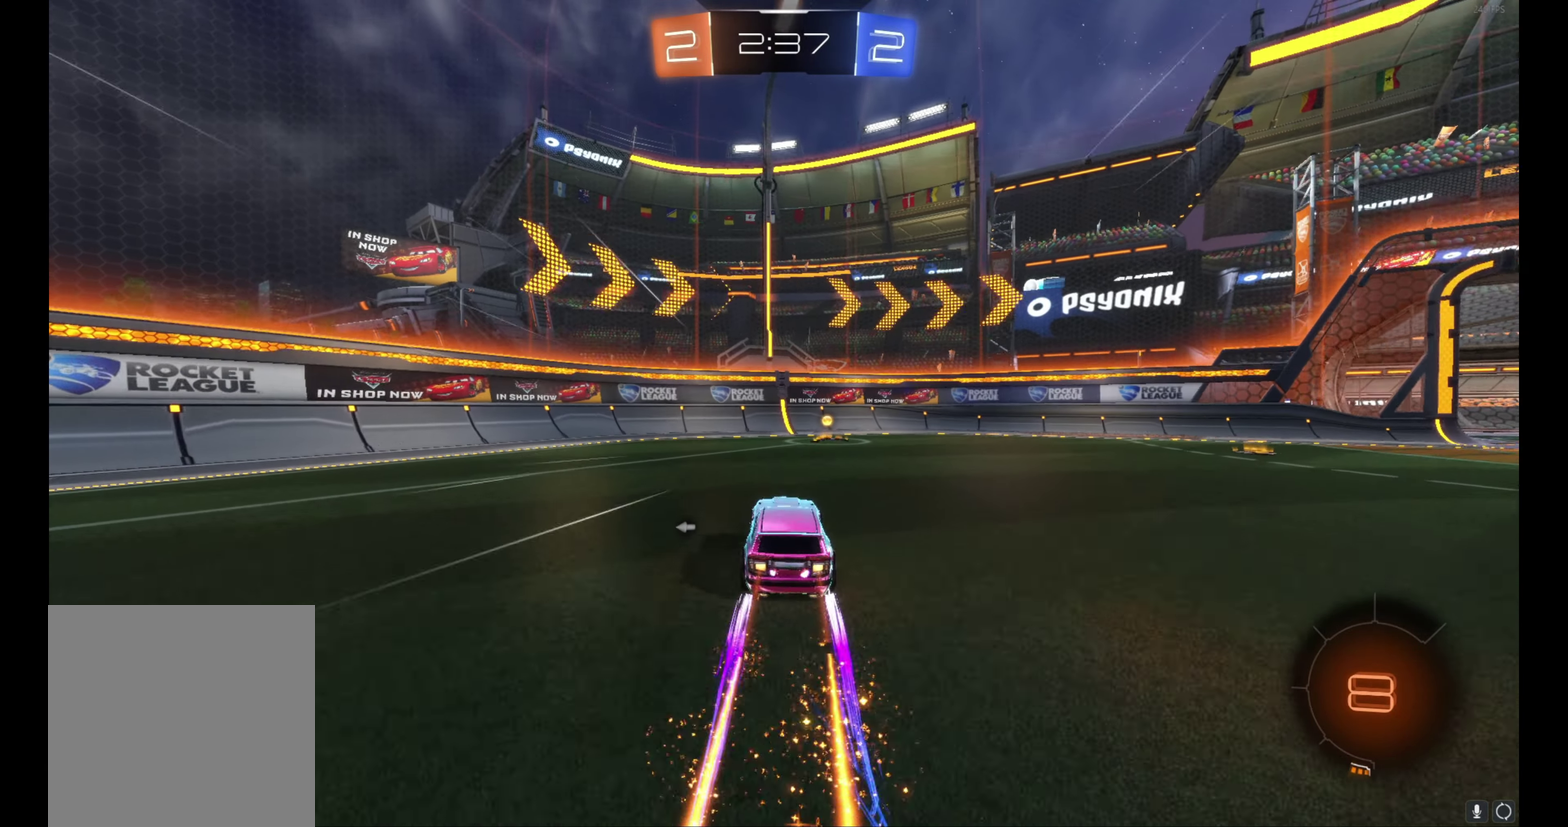
{"buttons": ["L1", "R2"], "left_stick": "right", "events": [[100, "left_stick", "center"], [133, "Y", "down"], [200, "Y", "up"], [400, "left_stick", "right"], [500, "L1", "down"]]}
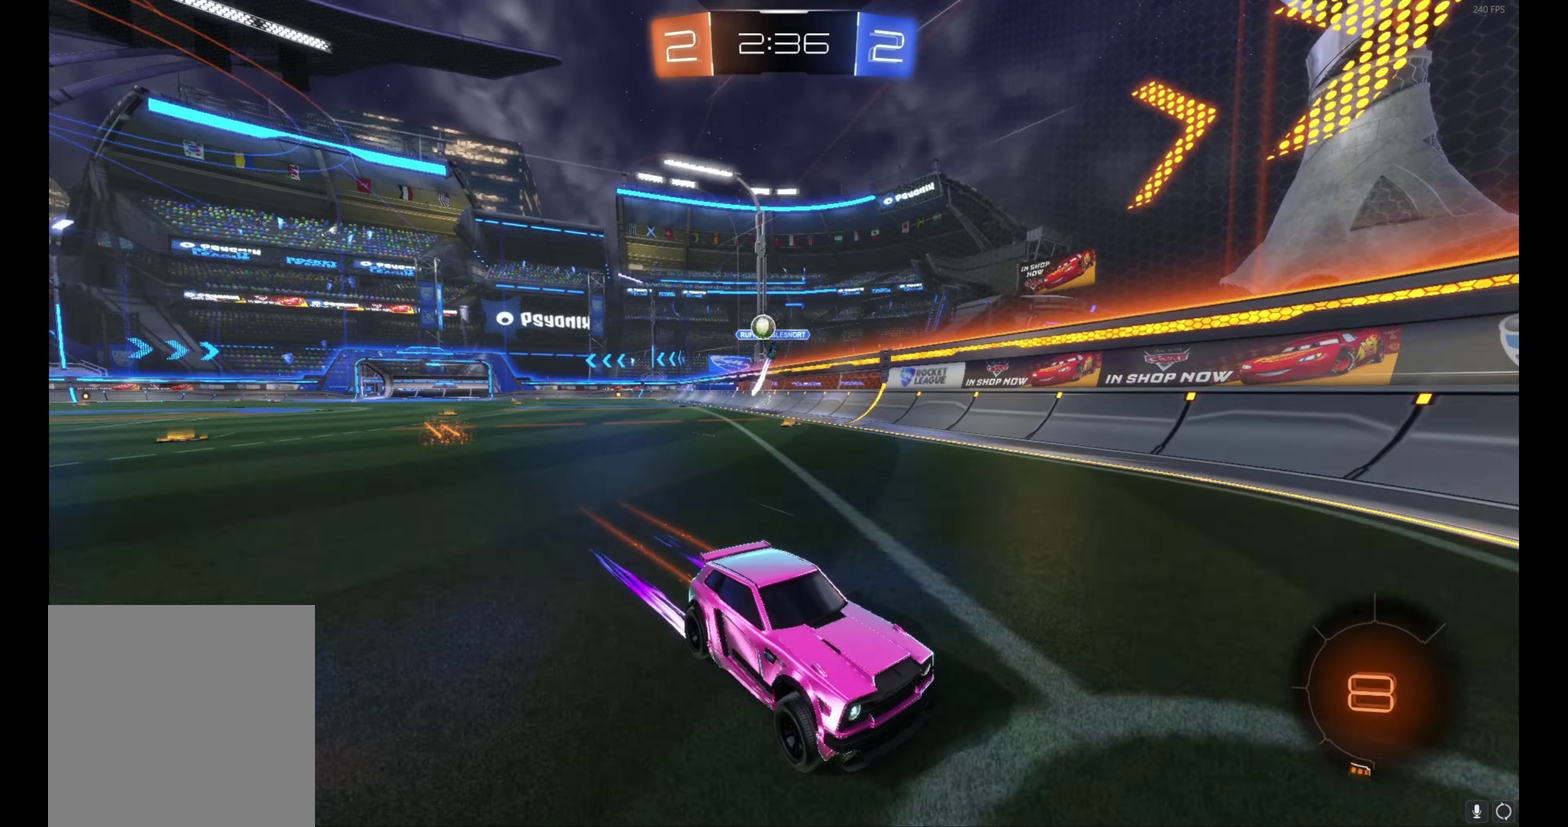
{"buttons": ["R2"], "left_stick": "left", "events": [[200, "L1", "up"], [383, "left_stick", "center"], [483, "left_stick", "left"]]}
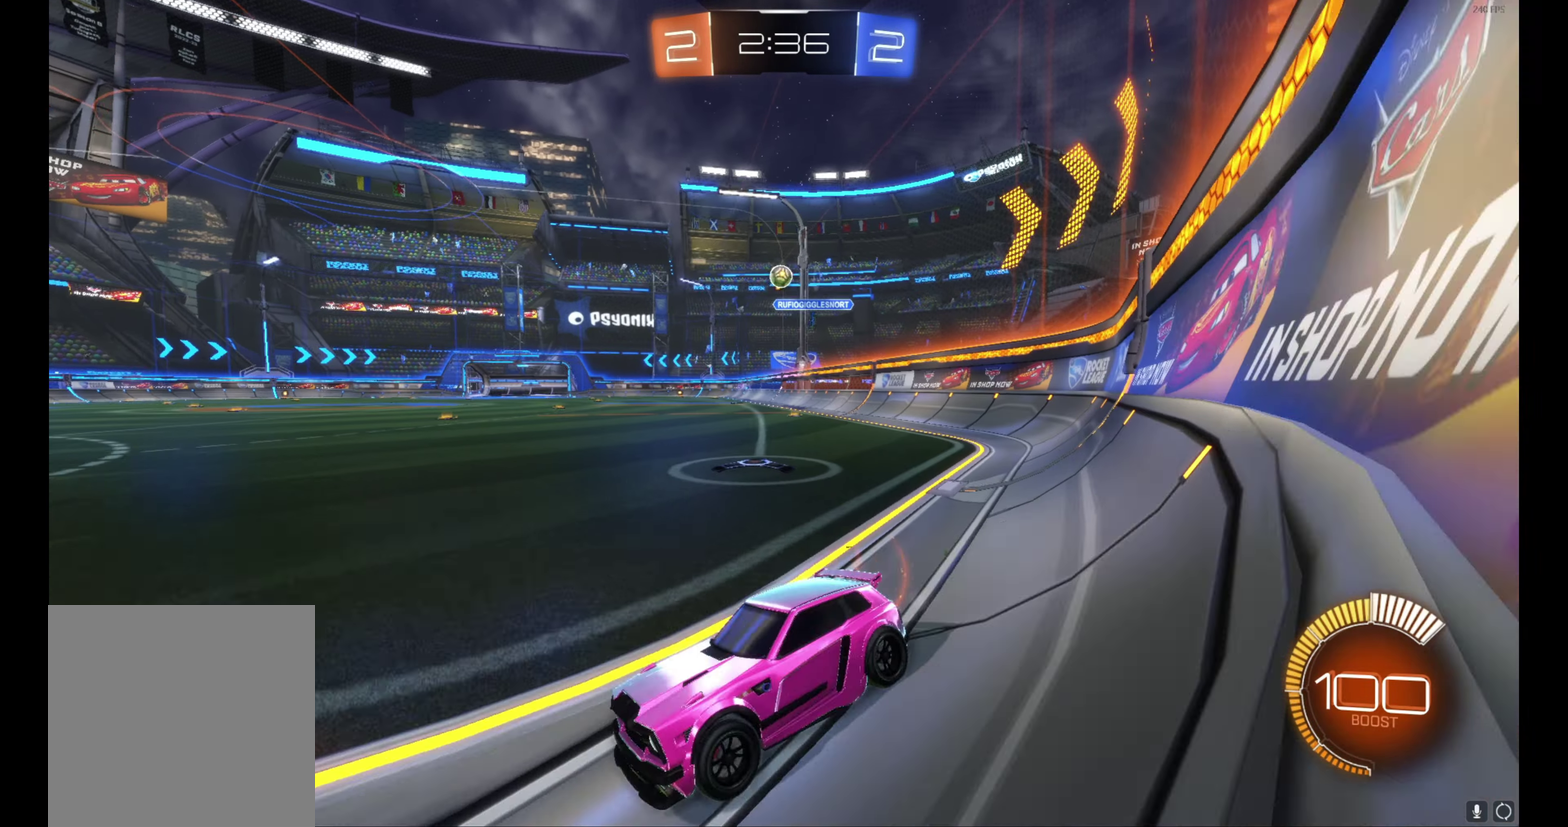
{"buttons": ["R2"], "left_stick": "right", "events": [[50, "L2", "down"], [50, "R2", "up"], [50, "left_stick", "center"], [150, "left_stick", "right"], [200, "L2", "up"], [200, "R2", "down"], [383, "L1", "down"], [483, "L1", "up"]]}
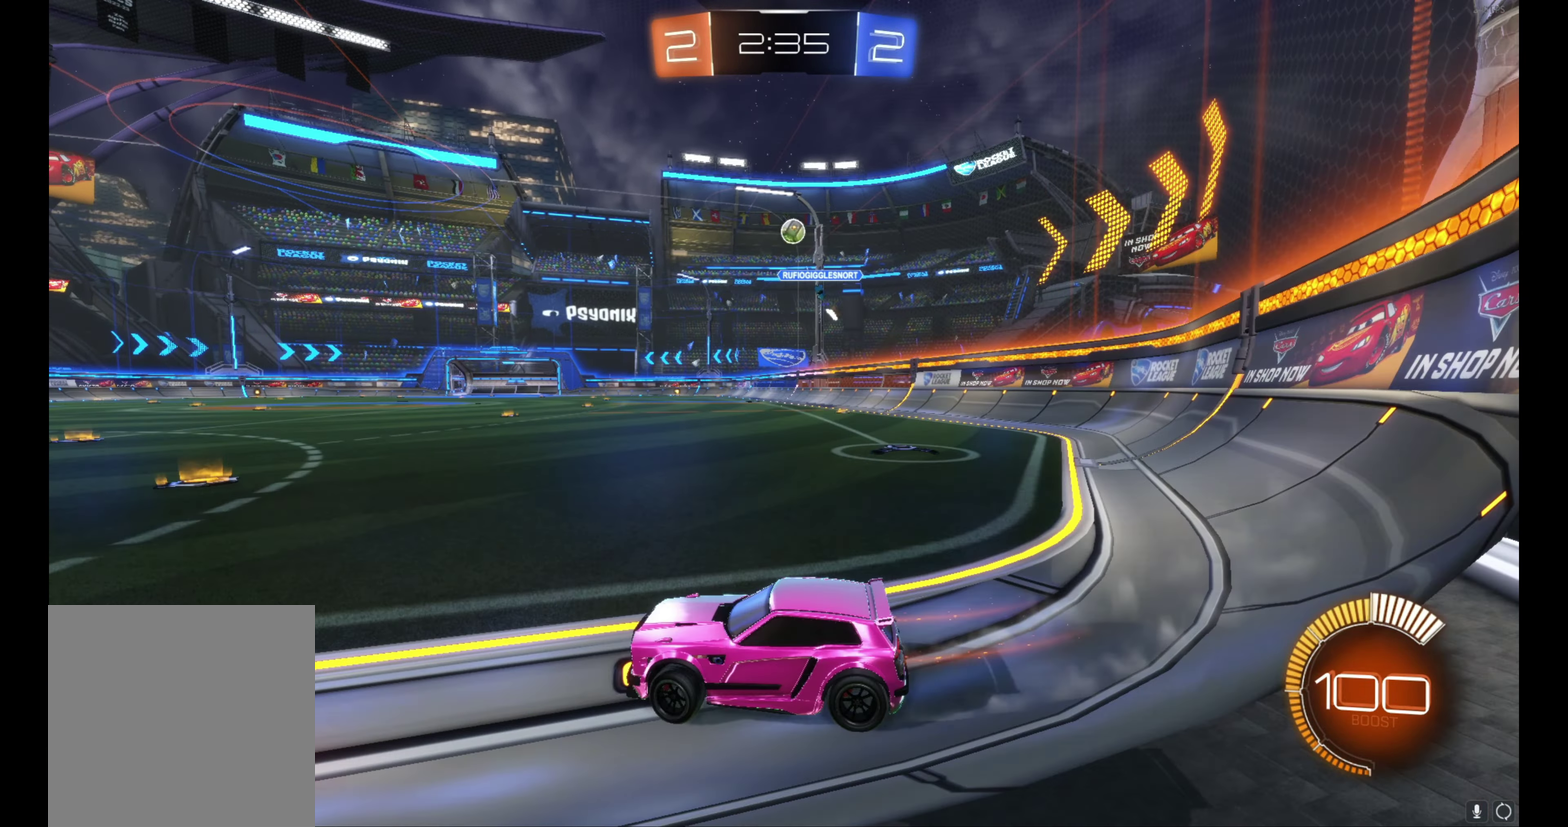
{"buttons": [], "left_stick": "center", "events": [[66, "R2", "up"], [166, "L2", "down"], [166, "left_stick", "center"], [350, "L2", "up"]]}
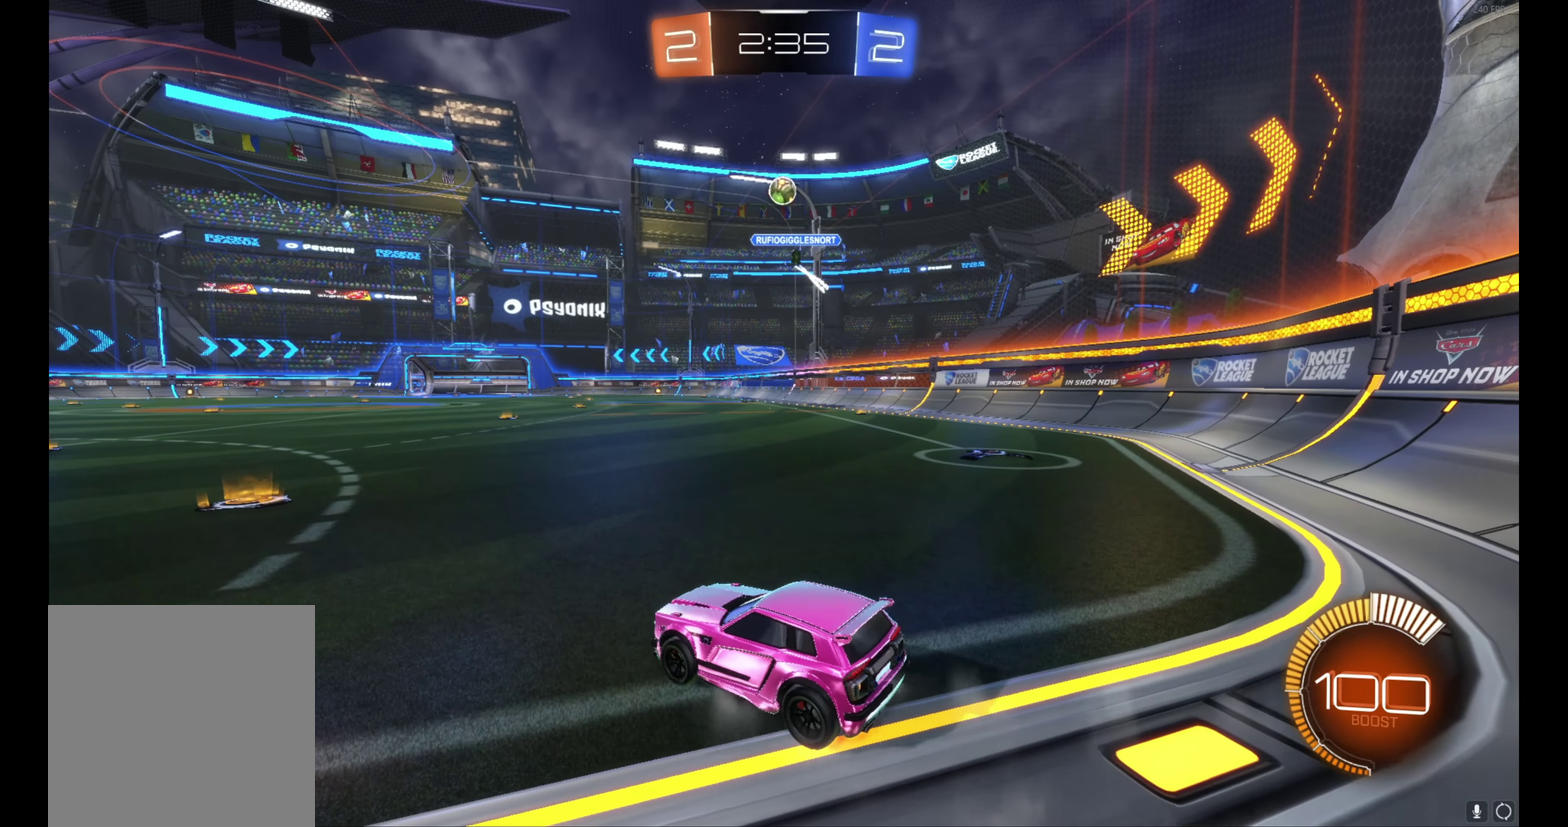
{"buttons": [], "left_stick": "left", "events": [[233, "left_stick", "left"]]}
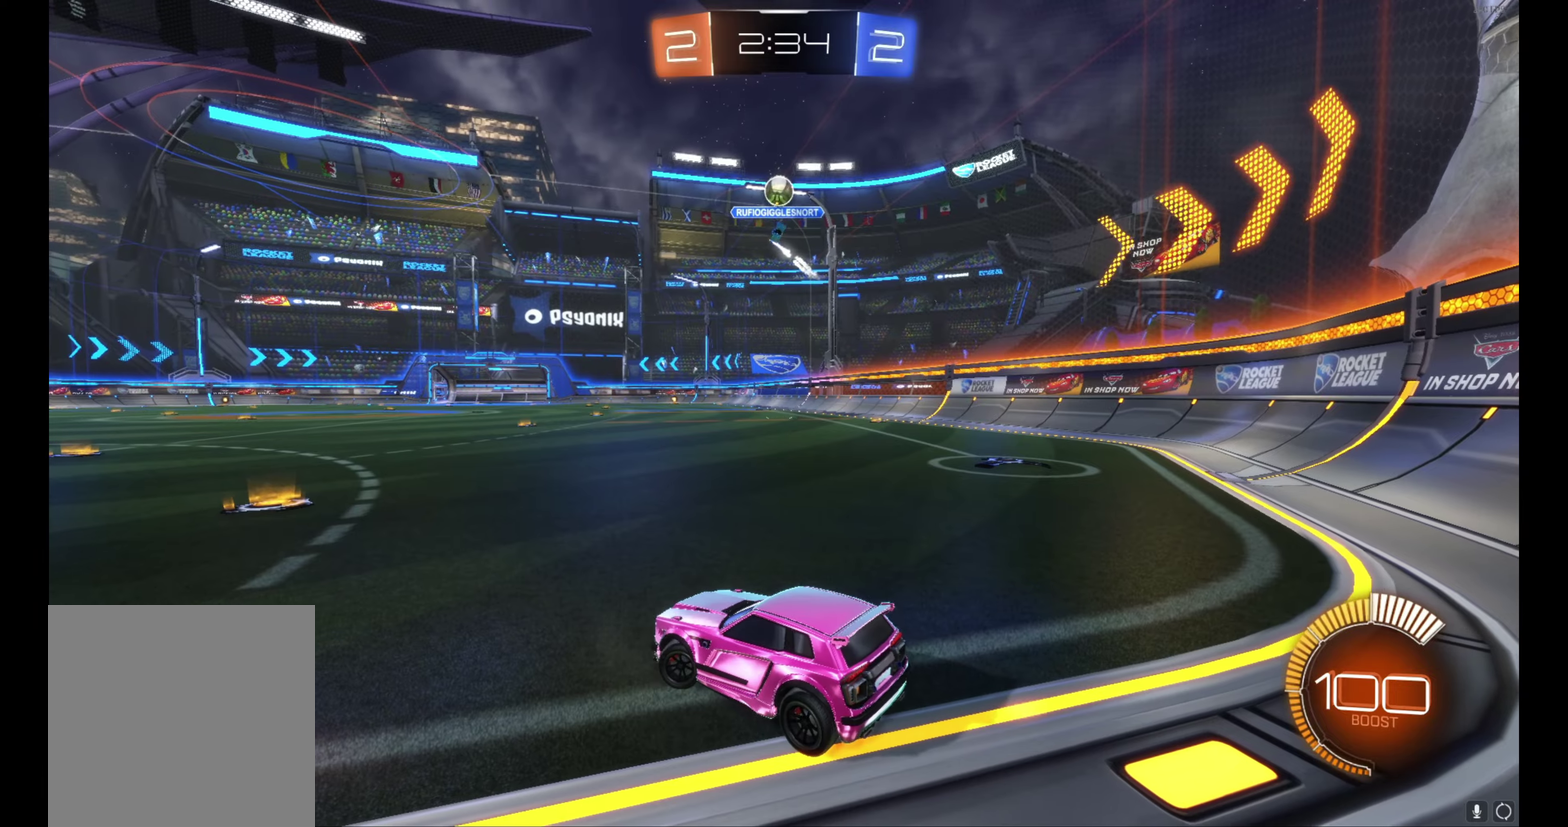
{"buttons": ["R2"], "left_stick": "left", "events": [[217, "R2", "down"]]}
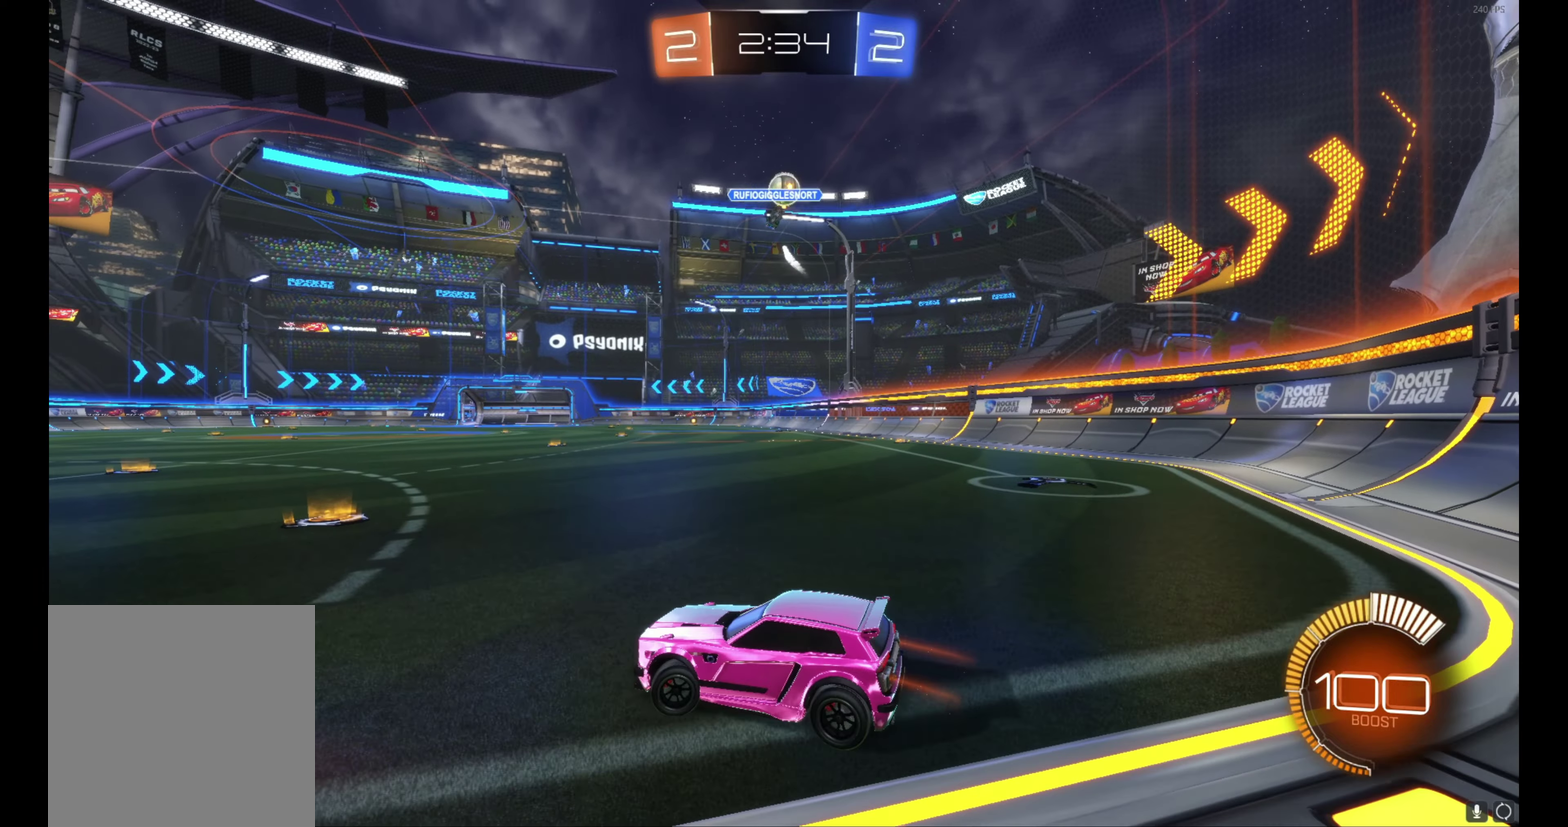
{"buttons": ["L1", "R2"], "left_stick": "right", "events": [[167, "R2", "up"], [267, "left_stick", "right"], [350, "L1", "down"], [350, "R2", "down"]]}
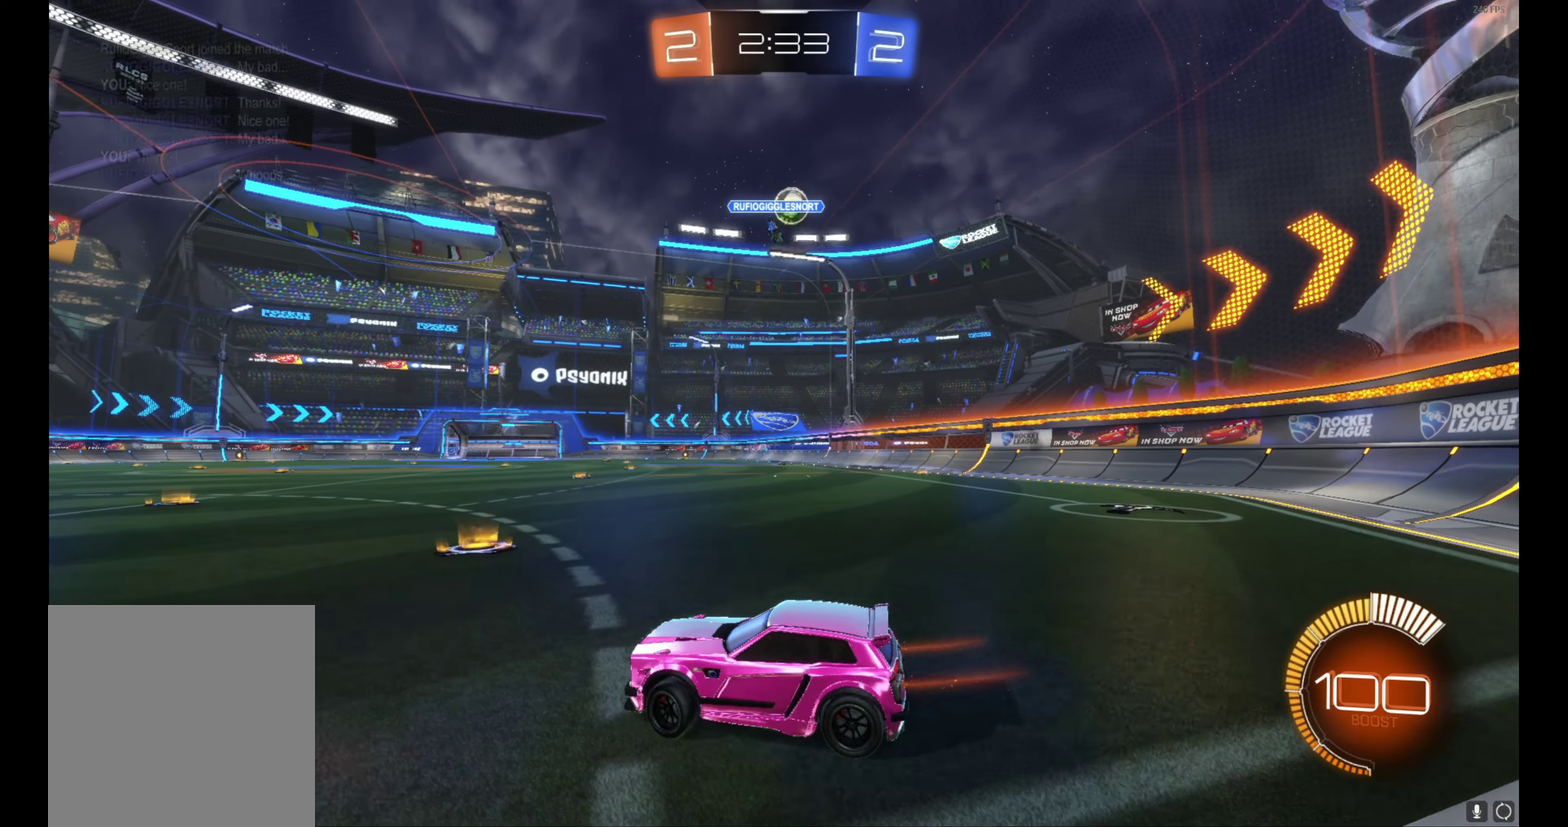
{"buttons": ["R2"], "left_stick": "right", "events": [[117, "L1", "up"], [200, "R2", "up"], [483, "R2", "down"]]}
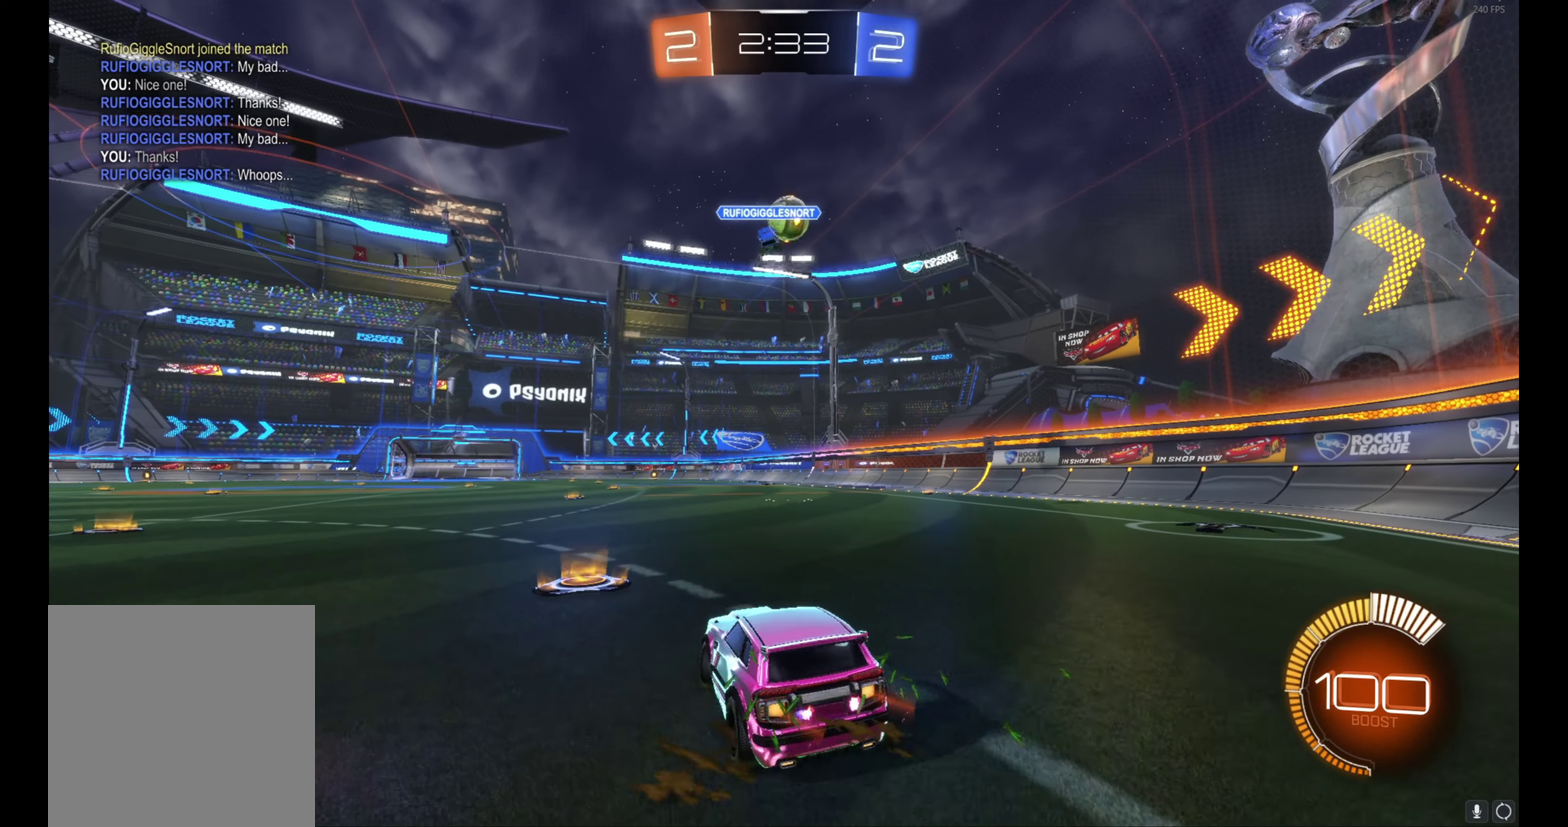
{"buttons": ["R2"], "left_stick": "center", "events": [[267, "left_stick", "center"], [367, "left_stick", "left"], [483, "left_stick", "center"]]}